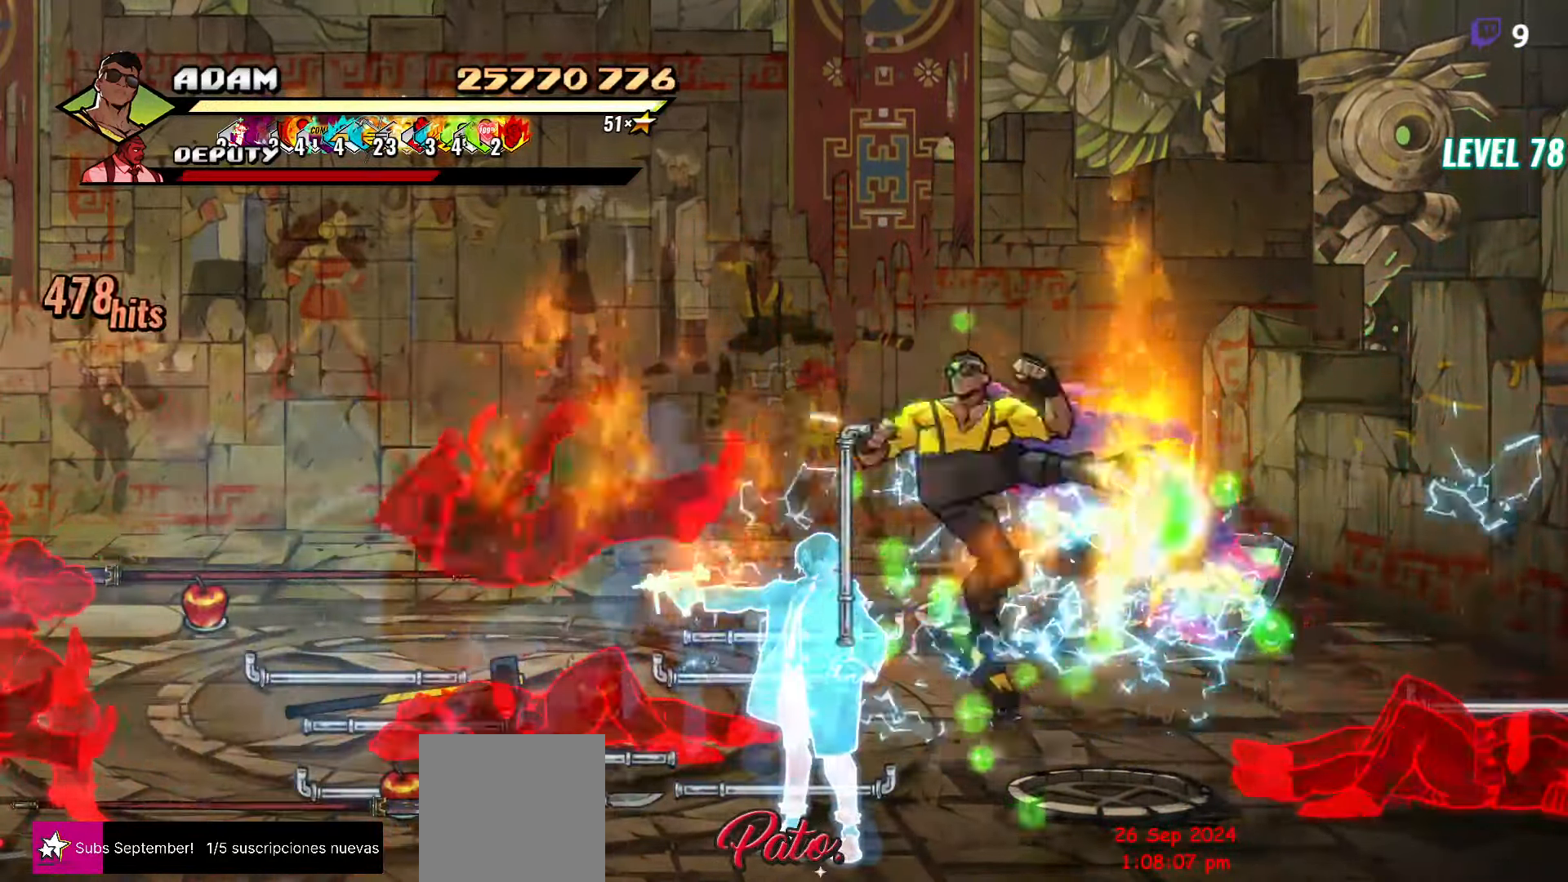
Gameplay with a controller (Xbox layout); each line is a JSON object with the inputs held at the frame after it. "events" lists button and stick changes between this image and that frame as [ms after this image, input, new state], when the widget could be followed in between. Not read: left_stick right_stick.
{"buttons": [], "events": [[50, "Y", "down"], [166, "Y", "up"]]}
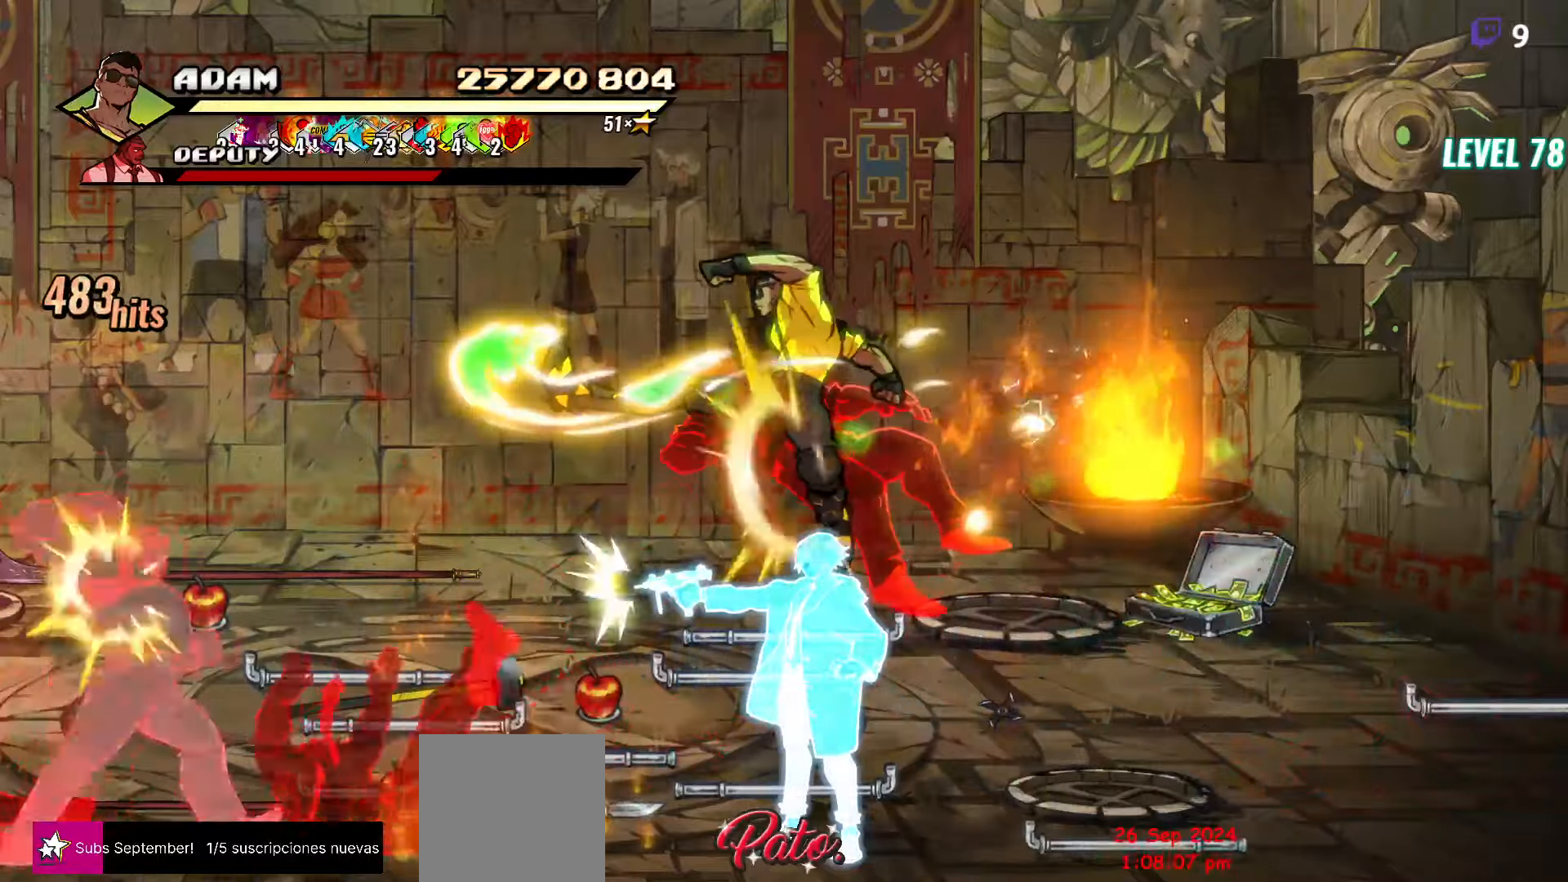
{"buttons": ["DPAD_LEFT"], "events": [[317, "DPAD_LEFT", "down"], [333, "DPAD_LEFT", "up"], [400, "DPAD_LEFT", "down"]]}
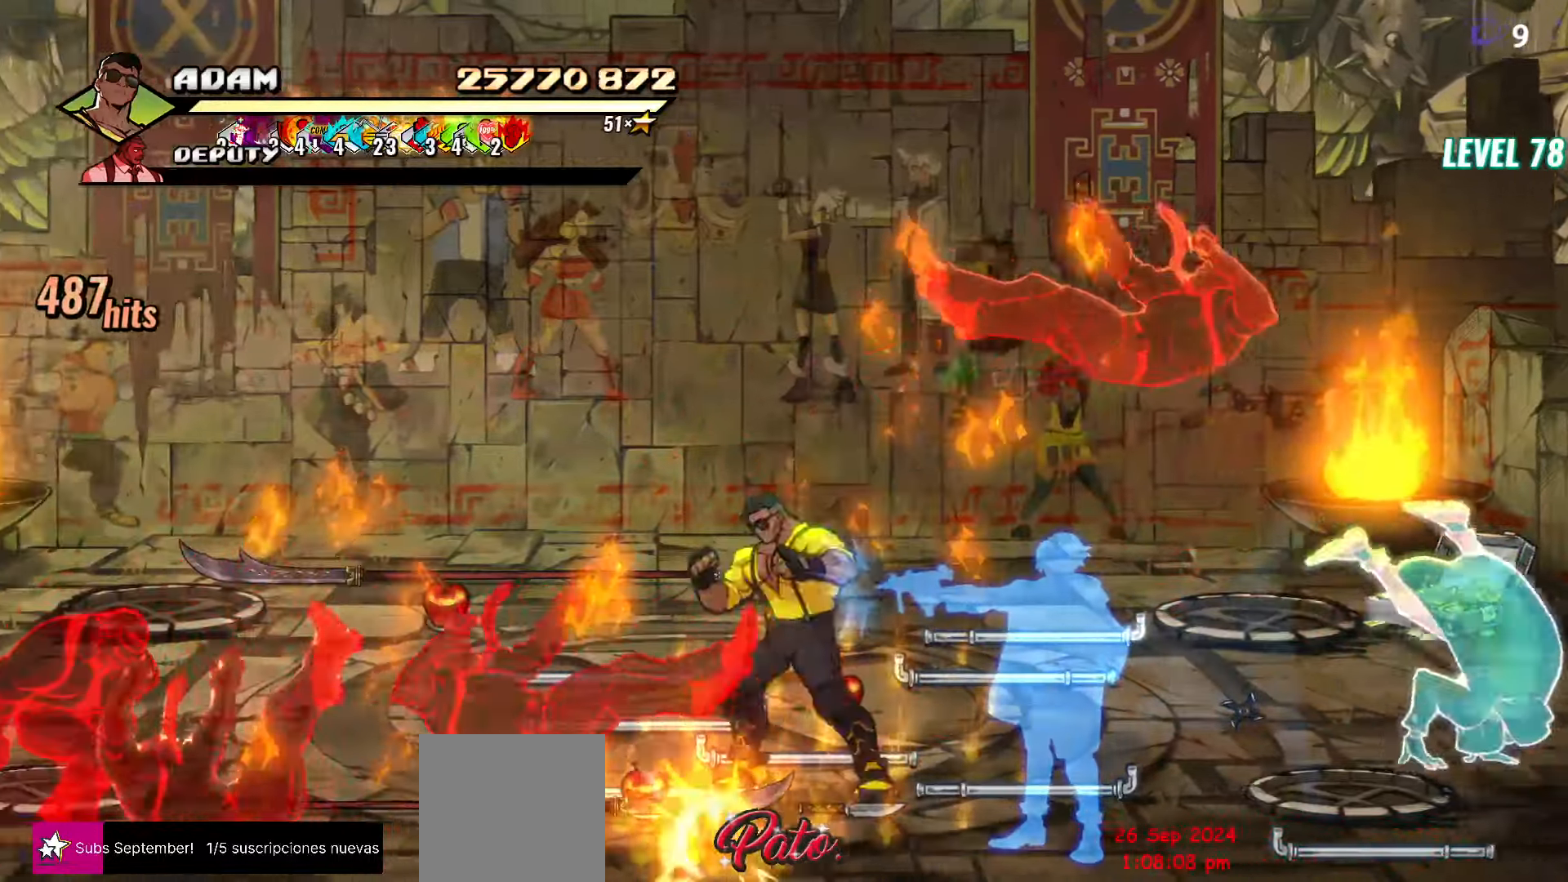
{"buttons": ["Y"], "events": [[33, "Y", "down"], [83, "DPAD_LEFT", "up"], [100, "Y", "up"], [200, "L1", "down"], [283, "L1", "up"], [383, "Y", "down"]]}
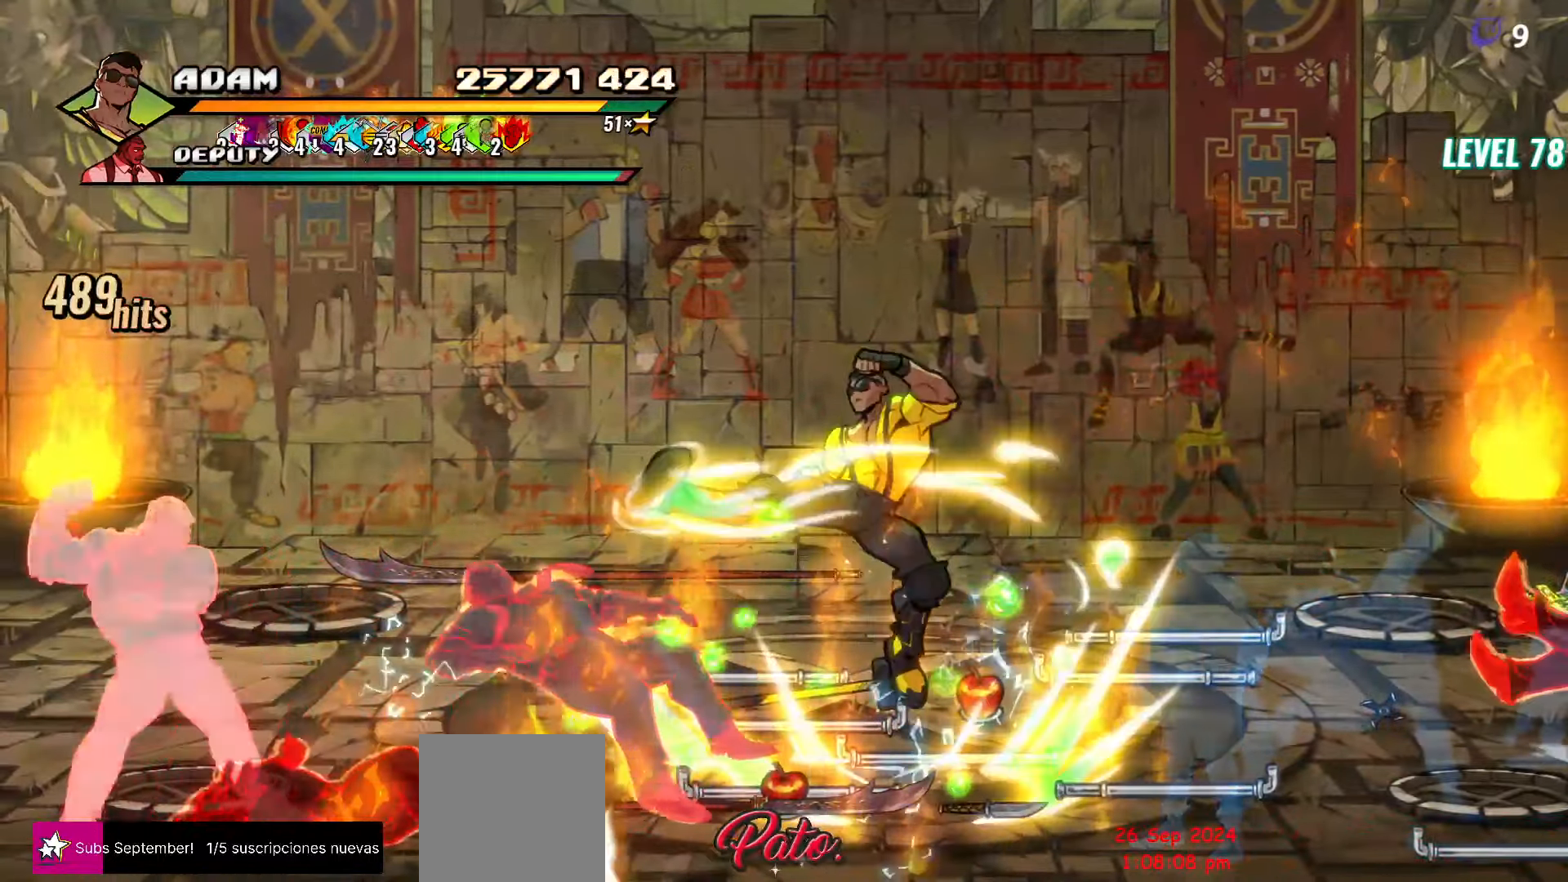
{"buttons": ["DPAD_DOWN", "DPAD_LEFT"], "events": [[33, "Y", "up"], [300, "DPAD_LEFT", "down"], [317, "DPAD_DOWN", "down"]]}
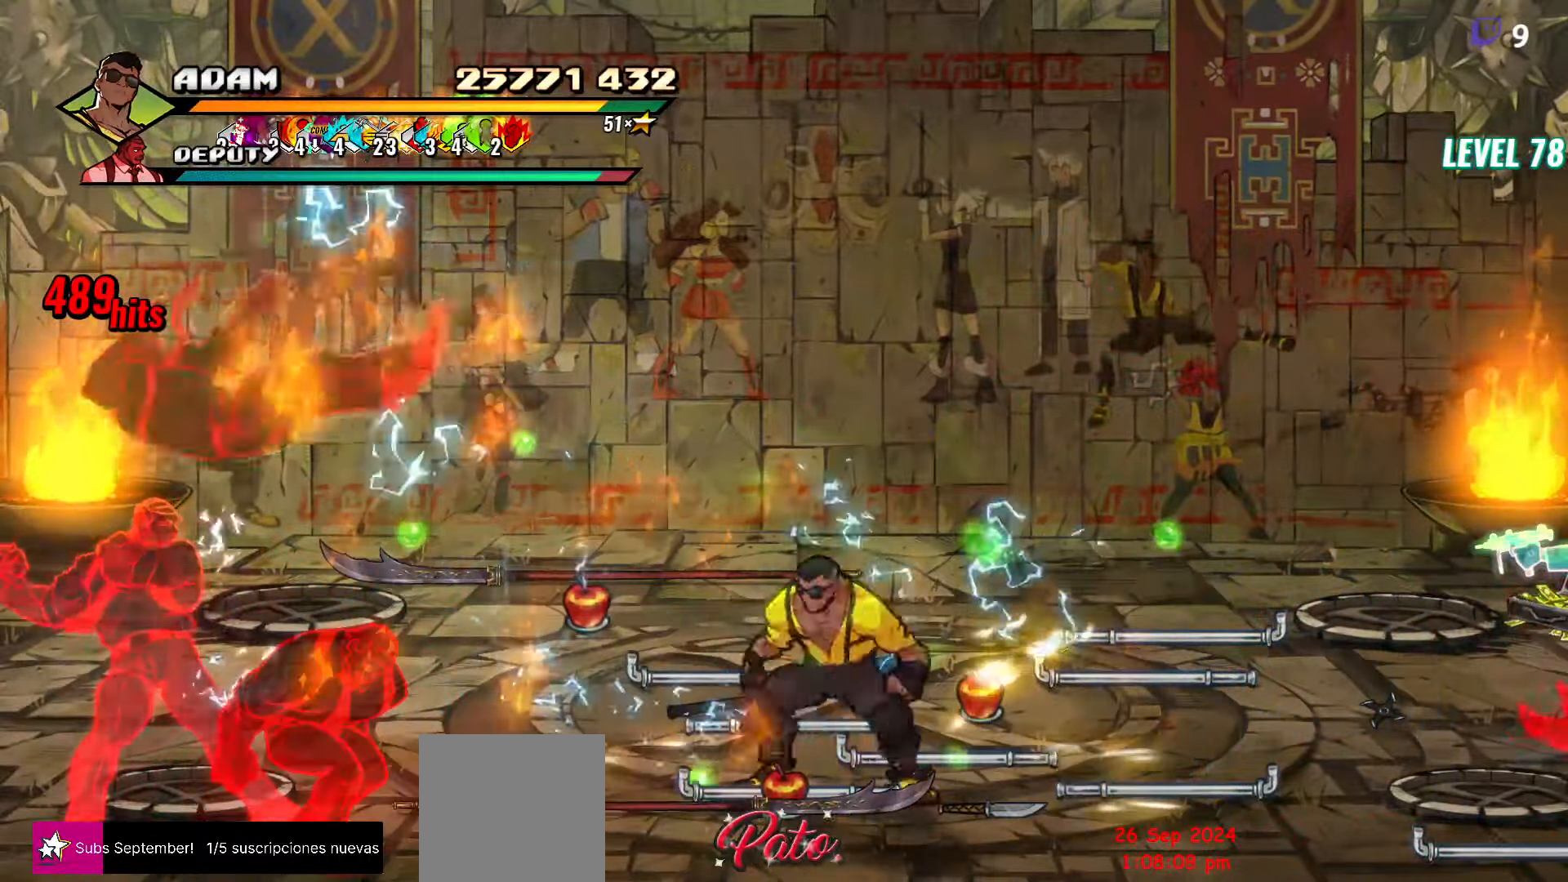
{"buttons": [], "events": [[183, "DPAD_DOWN", "up"], [233, "A", "down"], [317, "A", "up"], [350, "L1", "down"], [467, "DPAD_LEFT", "up"], [483, "L1", "up"]]}
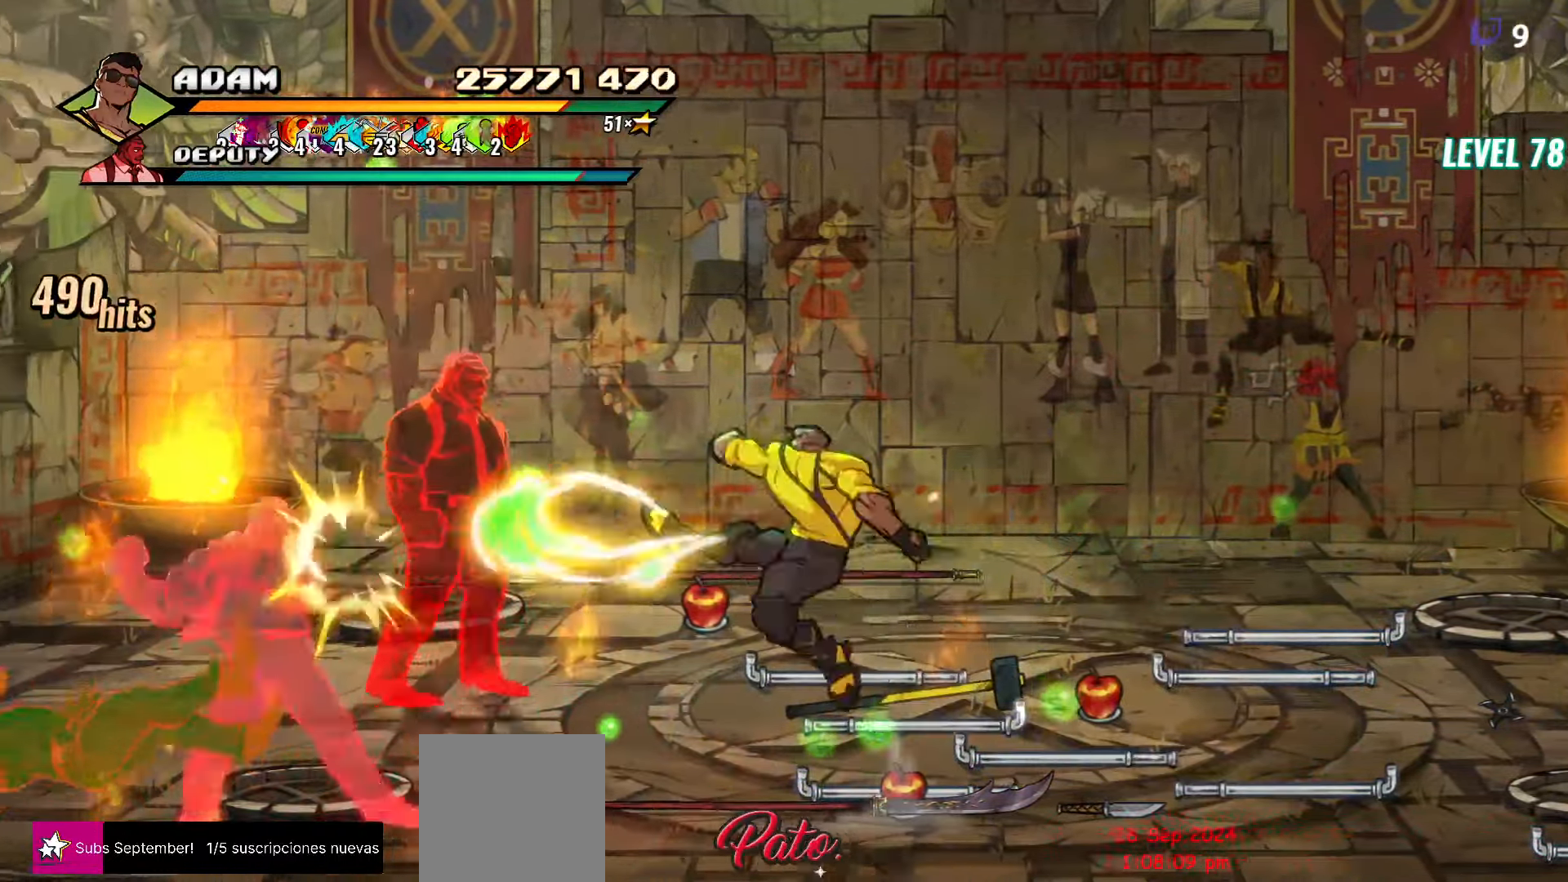
{"buttons": [], "events": [[267, "DPAD_LEFT", "down"], [350, "DPAD_LEFT", "up"]]}
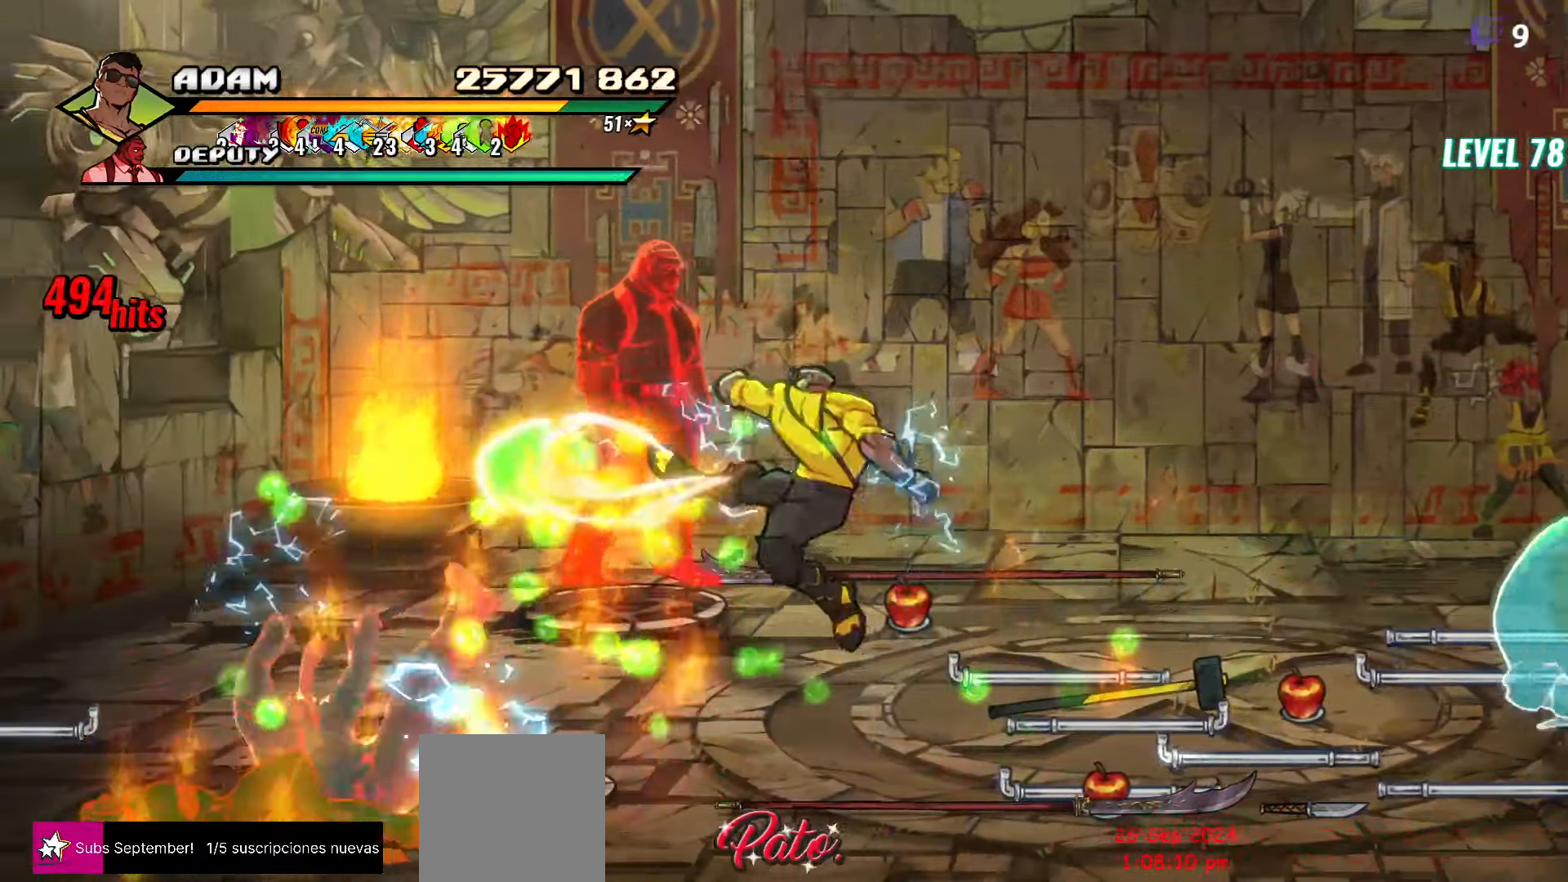
{"buttons": ["DPAD_LEFT"], "events": [[183, "DPAD_LEFT", "down"], [283, "DPAD_LEFT", "up"], [333, "DPAD_LEFT", "down"], [400, "DPAD_LEFT", "up"], [467, "DPAD_LEFT", "down"]]}
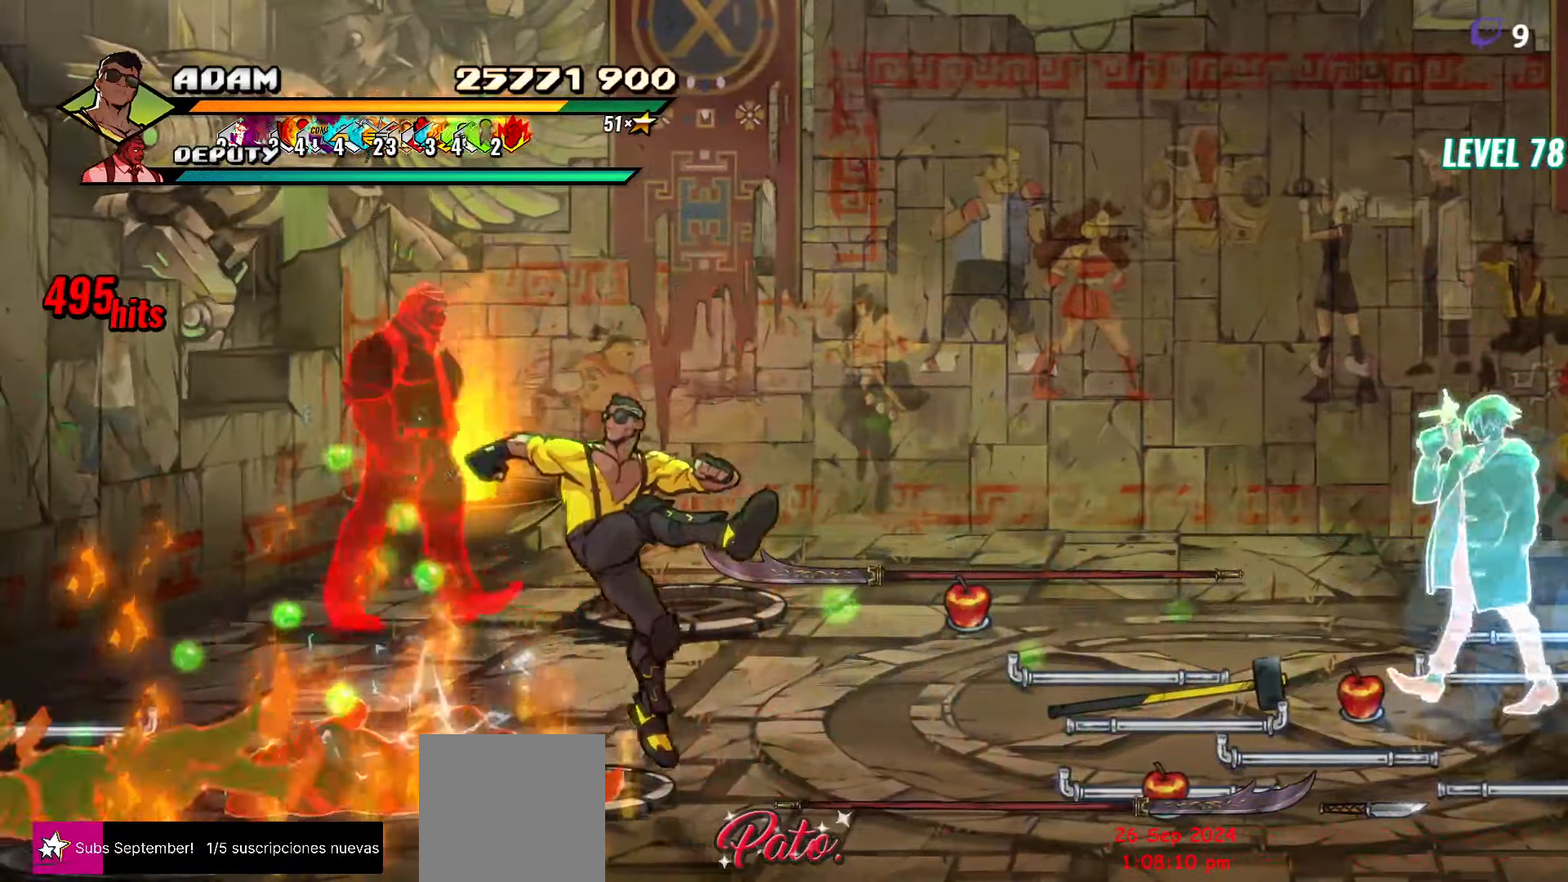
{"buttons": [], "events": [[133, "Y", "down"], [217, "Y", "up"], [233, "DPAD_LEFT", "up"], [333, "L1", "down"], [350, "L2", "down"], [400, "L2", "up"], [433, "L1", "up"]]}
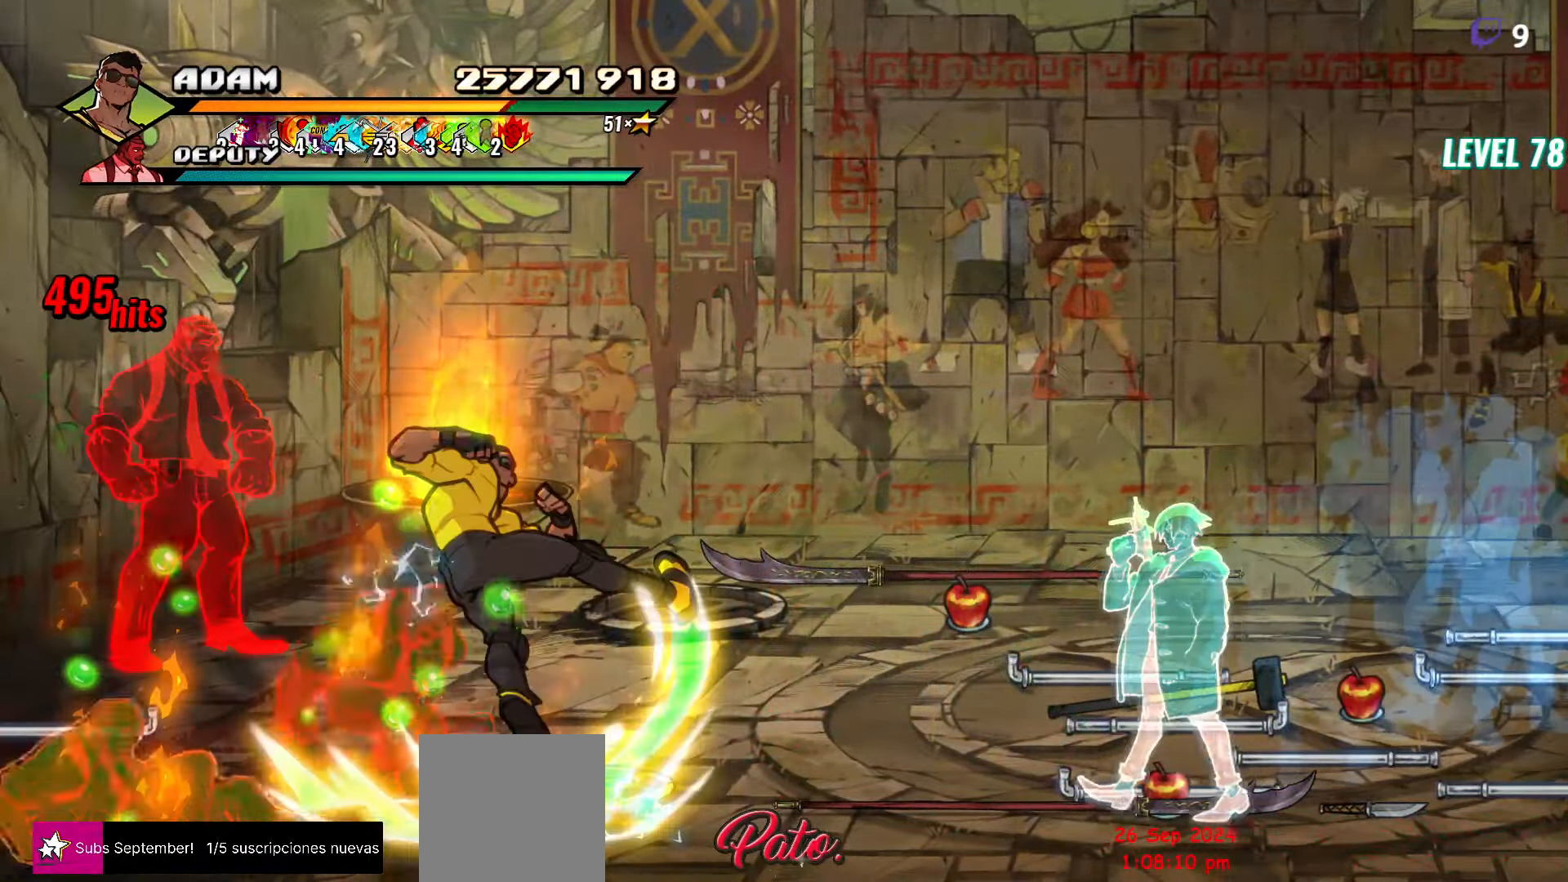
{"buttons": [], "events": [[50, "Y", "down"], [133, "Y", "up"], [383, "DPAD_LEFT", "down"], [467, "DPAD_LEFT", "up"]]}
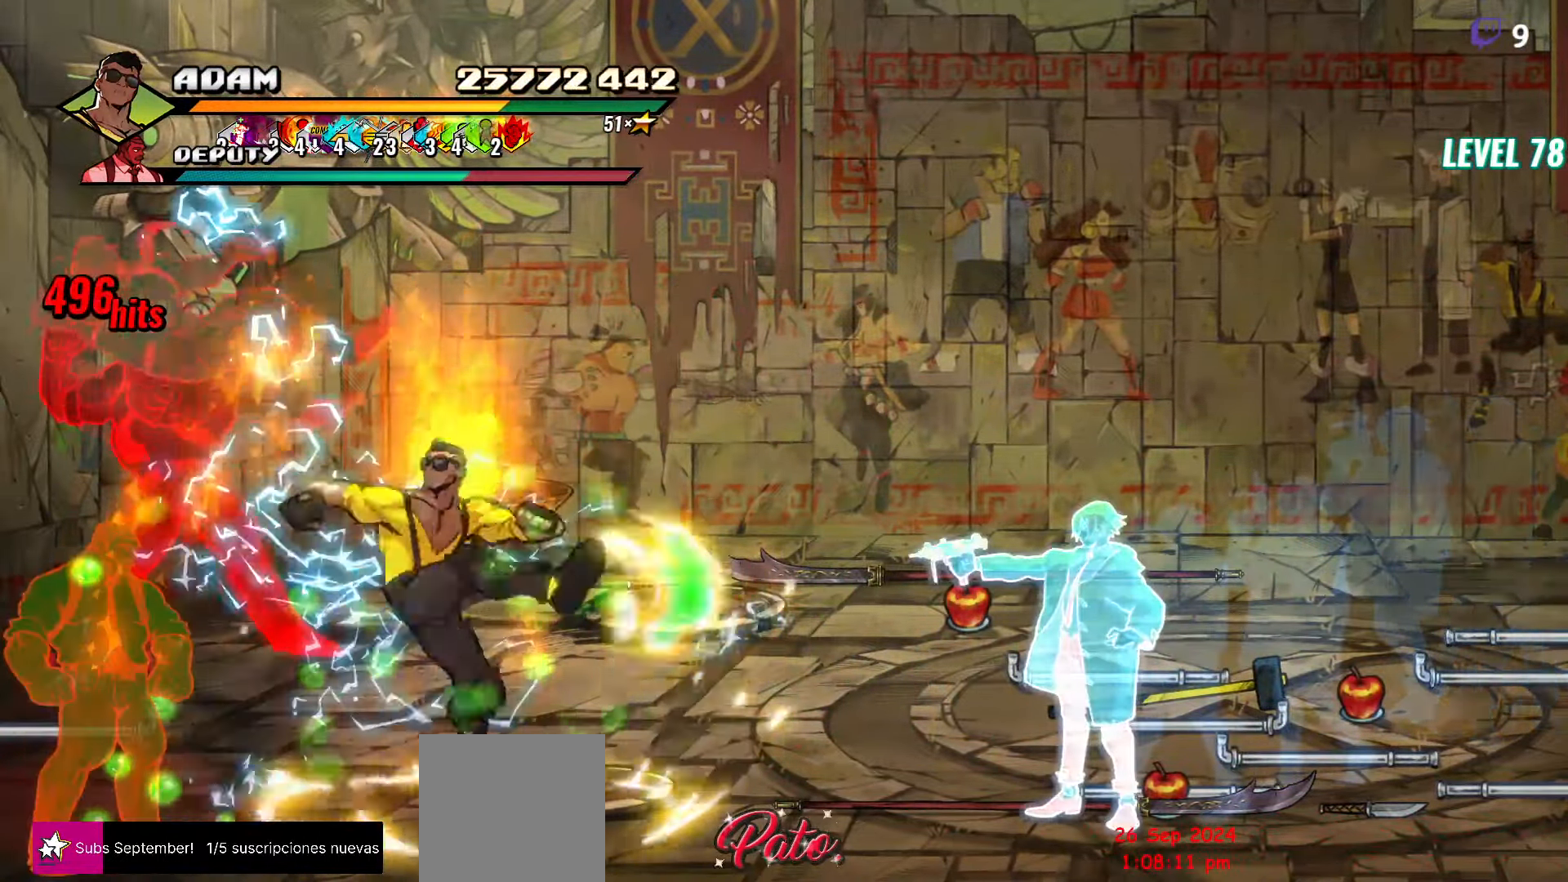
{"buttons": ["L1"], "events": [[17, "DPAD_LEFT", "down"], [183, "Y", "down"], [300, "DPAD_LEFT", "up"], [300, "Y", "up"], [433, "L1", "down"]]}
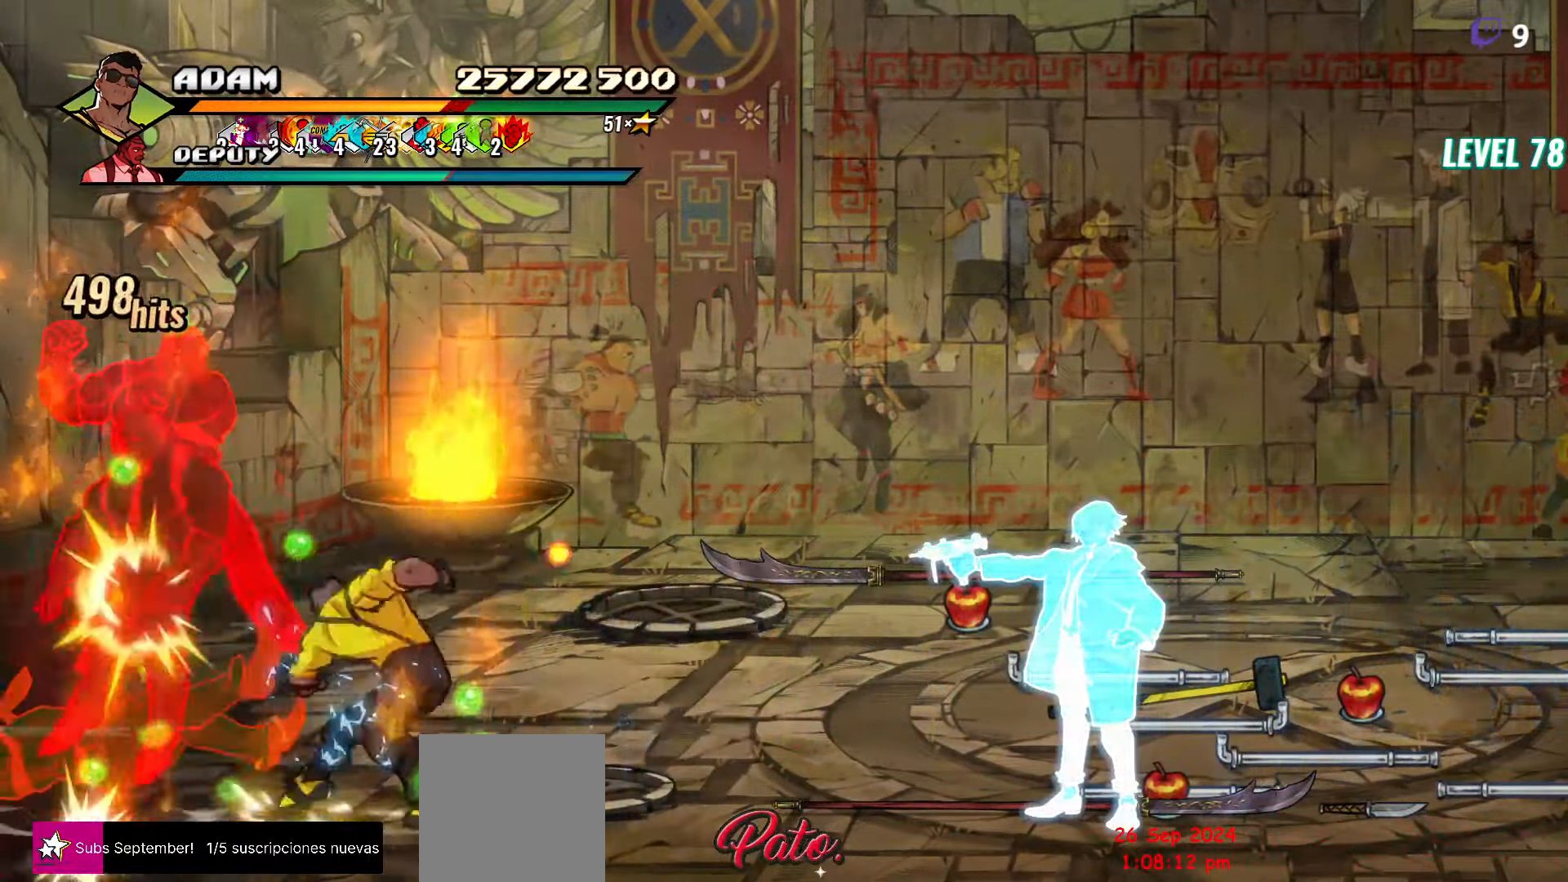
{"buttons": [], "events": [[50, "L1", "up"], [100, "L1", "down"], [200, "L1", "up"], [233, "L1", "down"], [350, "L1", "up"], [350, "Y", "down"], [400, "Y", "up"]]}
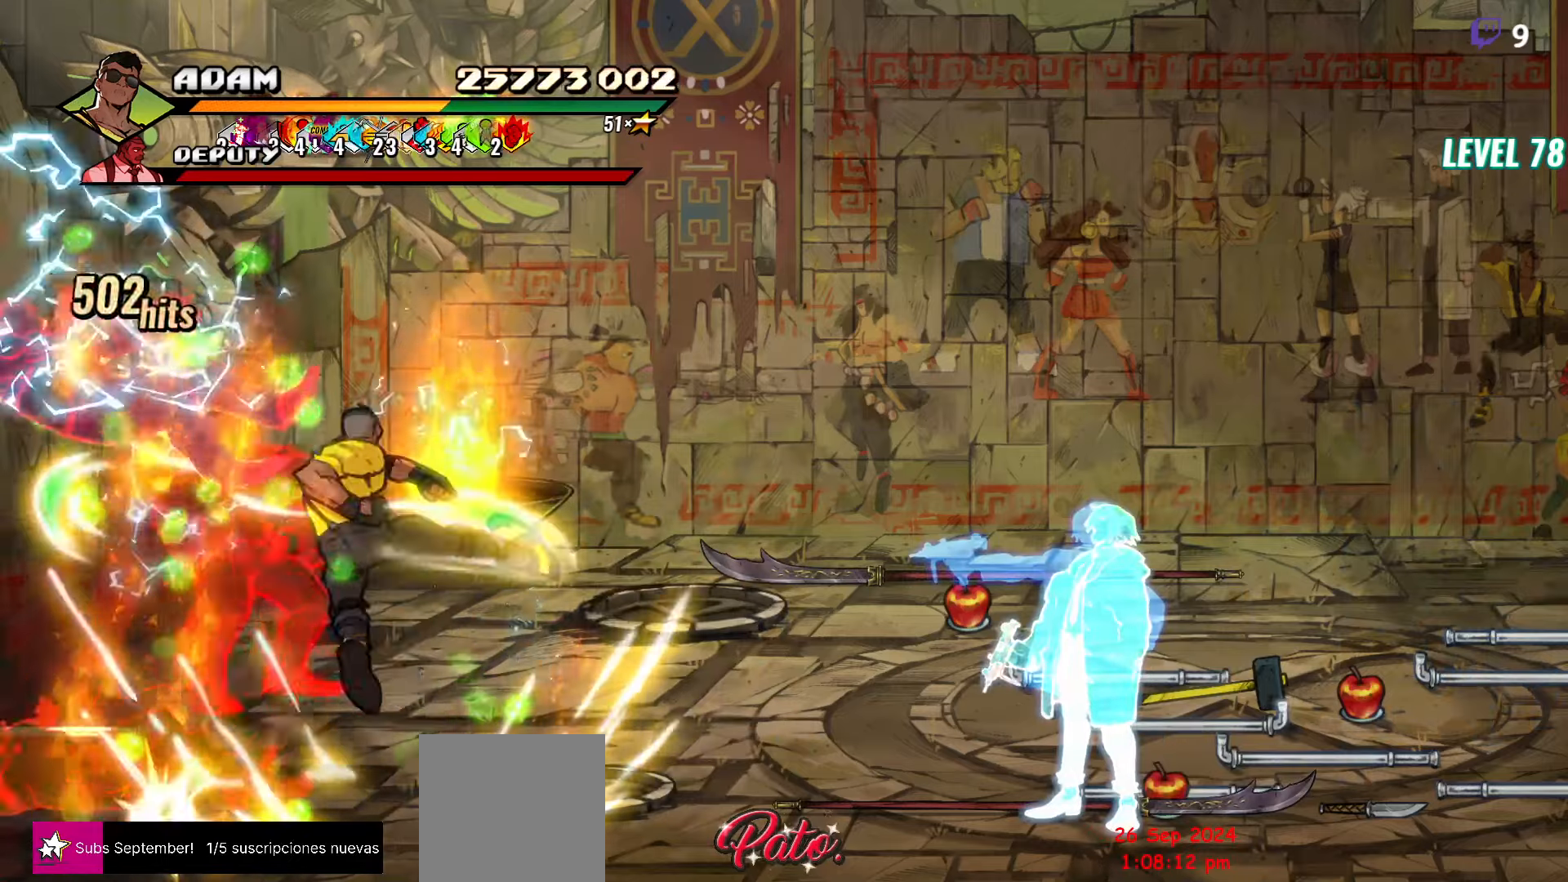
{"buttons": [], "events": [[84, "DPAD_LEFT", "down"], [284, "Y", "down"], [367, "Y", "up"], [400, "DPAD_LEFT", "up"]]}
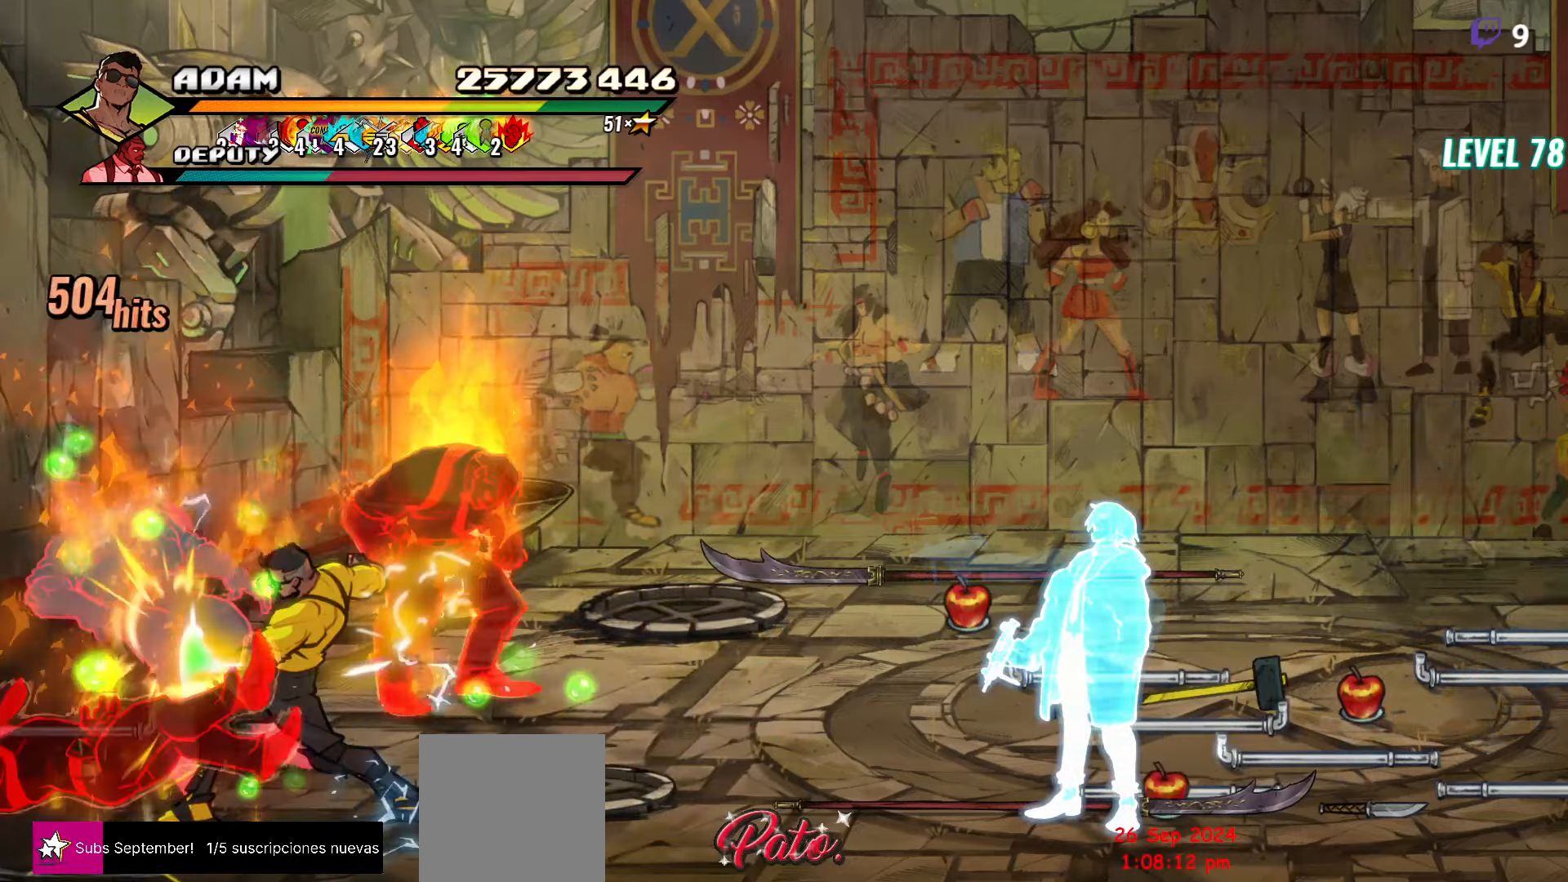
{"buttons": [], "events": [[17, "L1", "down"], [17, "L2", "down"], [134, "L1", "up"], [134, "L2", "up"], [267, "Y", "down"], [384, "Y", "up"]]}
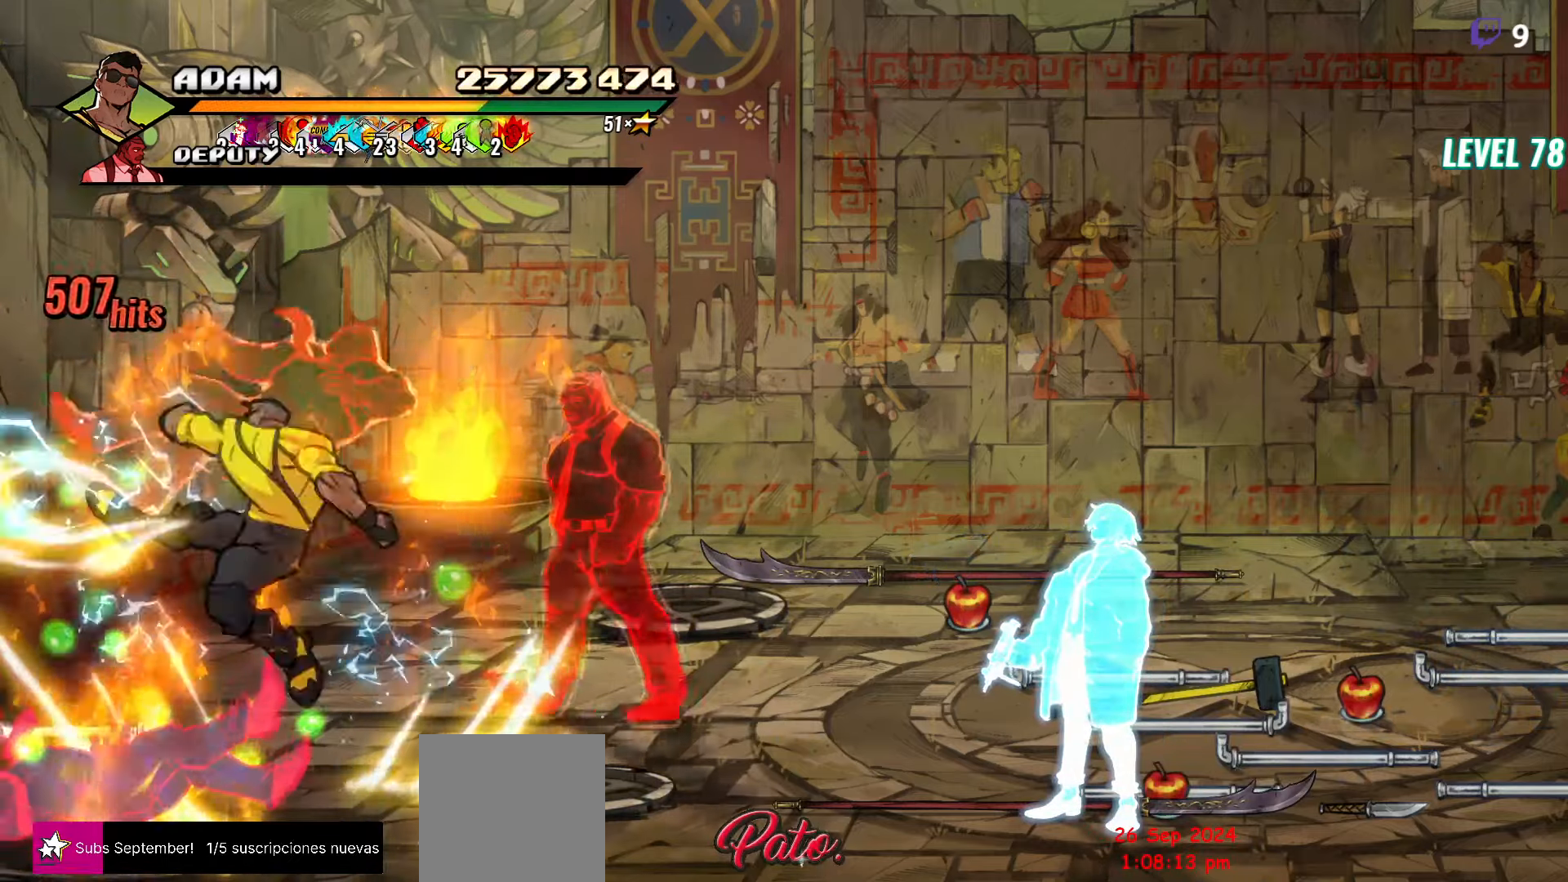
{"buttons": [], "events": [[17, "DPAD_RIGHT", "down"], [84, "DPAD_RIGHT", "up"], [134, "DPAD_RIGHT", "down"], [200, "DPAD_RIGHT", "up"], [250, "DPAD_RIGHT", "down"], [334, "Y", "down"], [450, "Y", "up"], [500, "DPAD_RIGHT", "up"]]}
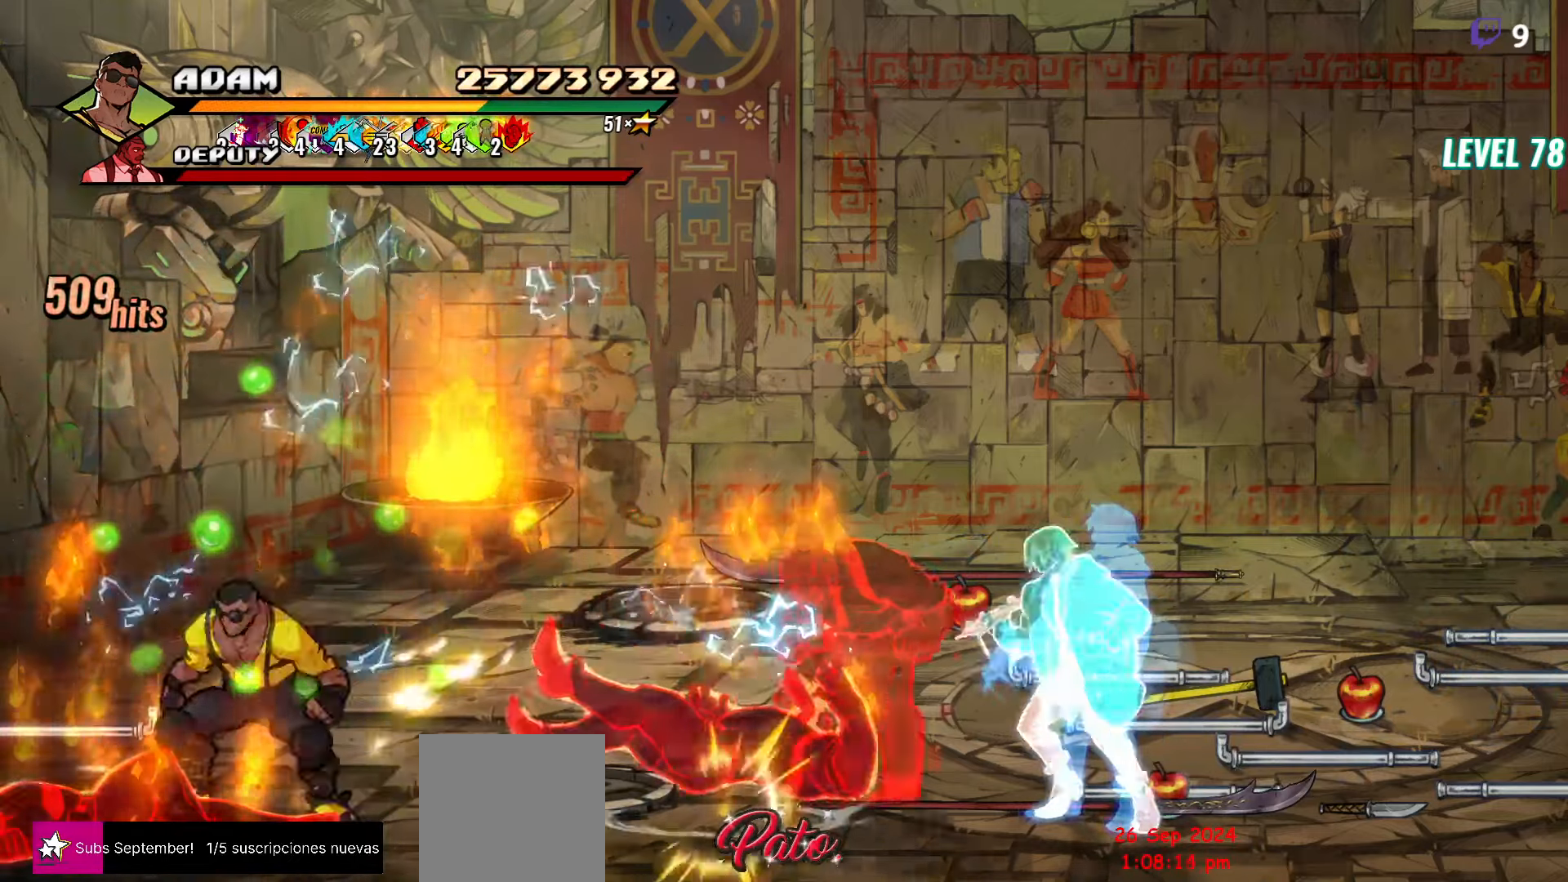
{"buttons": [], "events": [[84, "L1", "down"], [200, "L1", "up"], [334, "Y", "down"], [450, "Y", "up"]]}
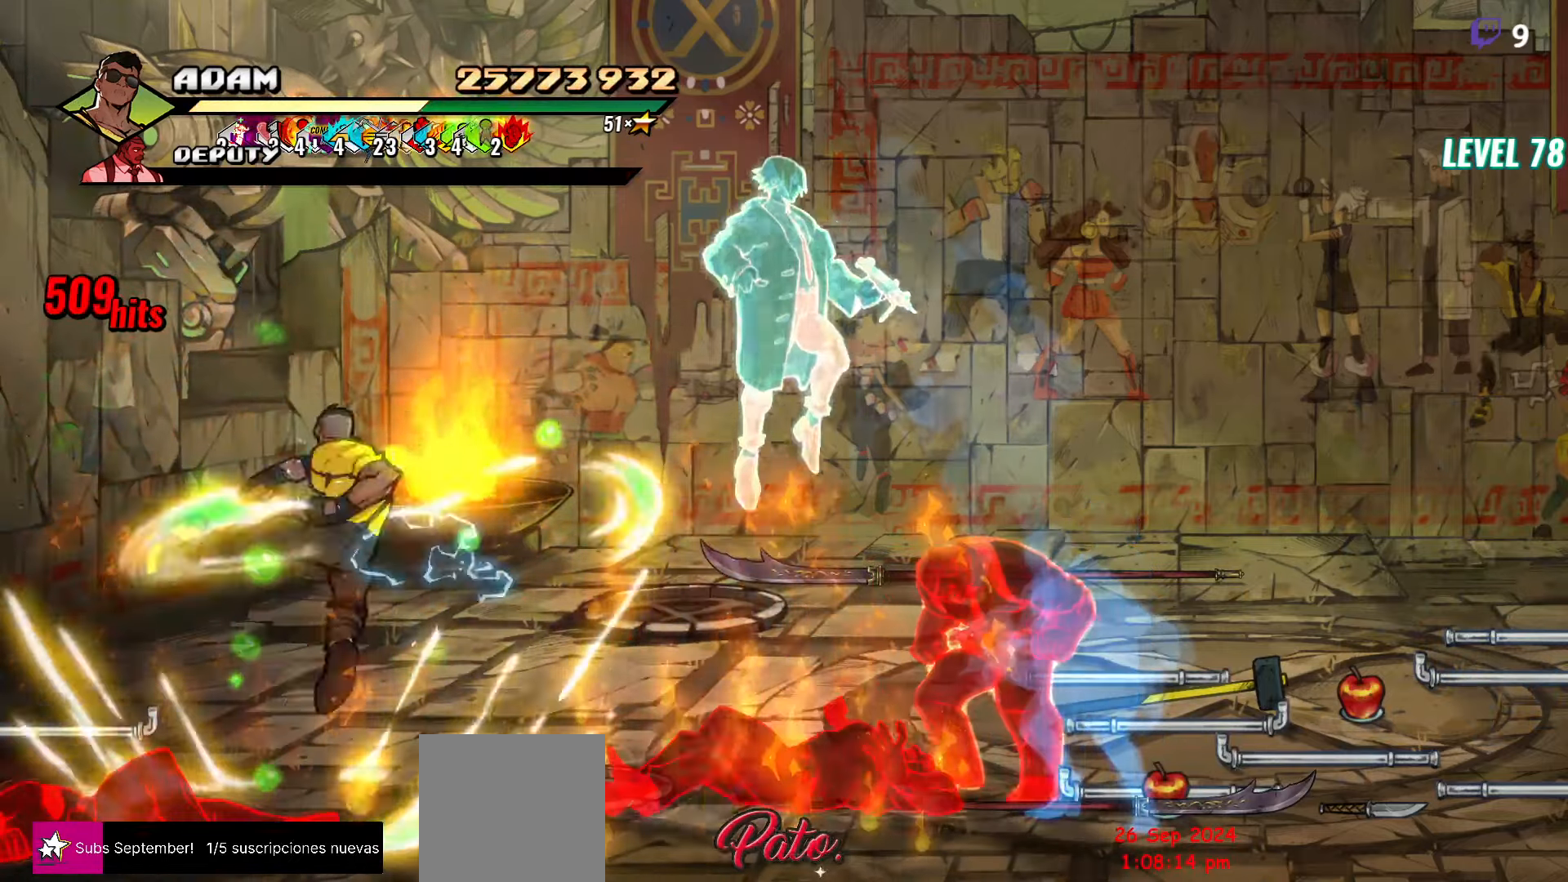
{"buttons": ["DPAD_UP", "DPAD_RIGHT"], "events": [[267, "DPAD_UP", "down"], [334, "DPAD_RIGHT", "down"]]}
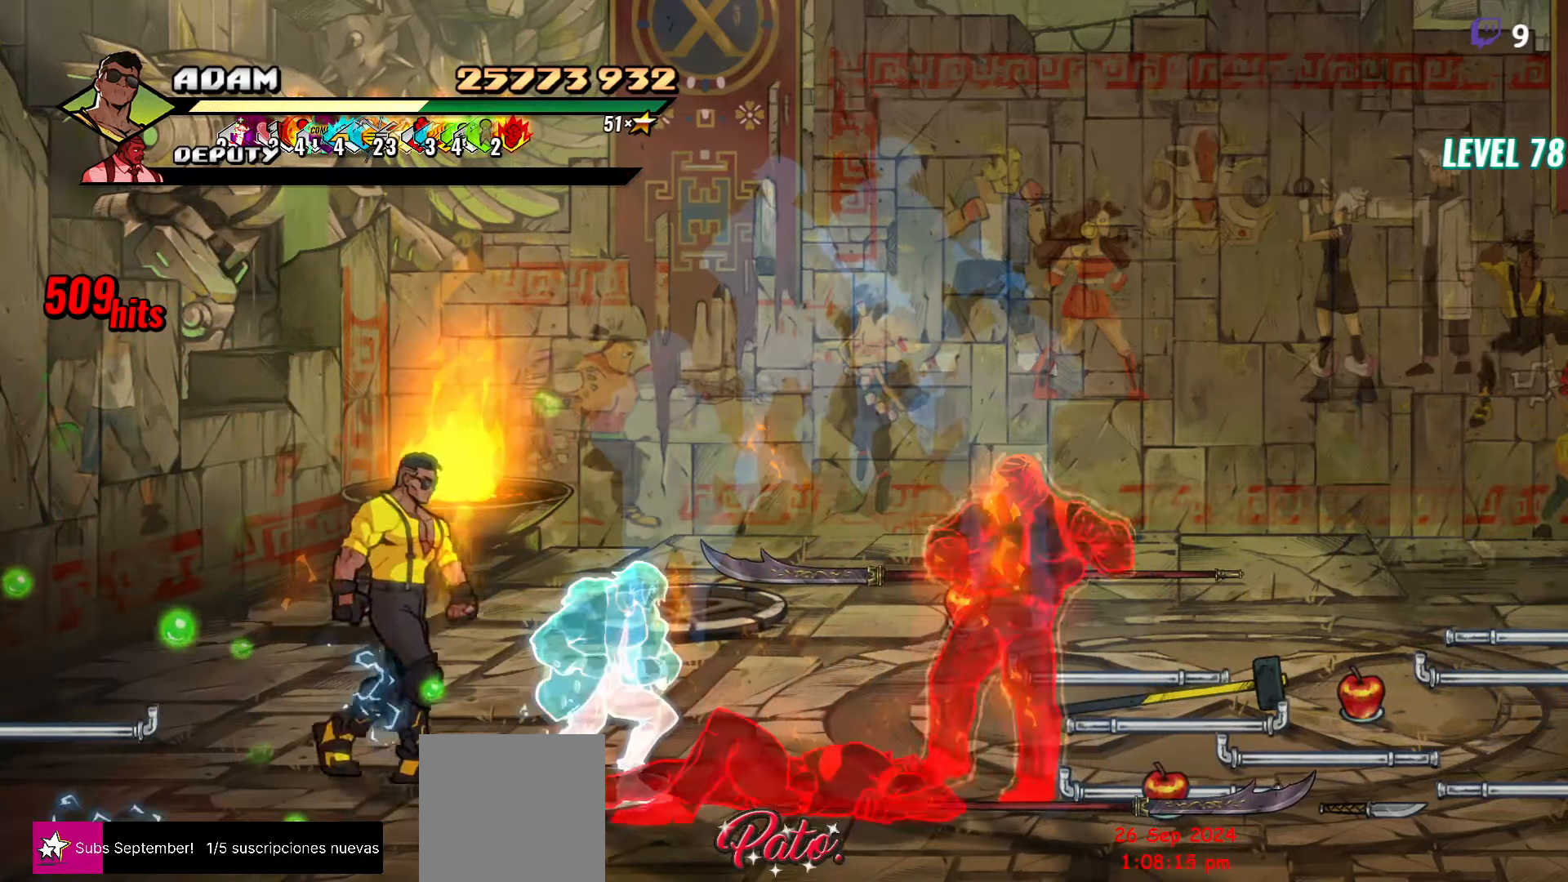
{"buttons": [], "events": [[34, "DPAD_UP", "up"], [117, "DPAD_DOWN", "down"], [234, "A", "down"], [300, "DPAD_DOWN", "up"], [300, "L1", "down"], [317, "A", "up"], [384, "DPAD_RIGHT", "up"], [417, "L1", "up"]]}
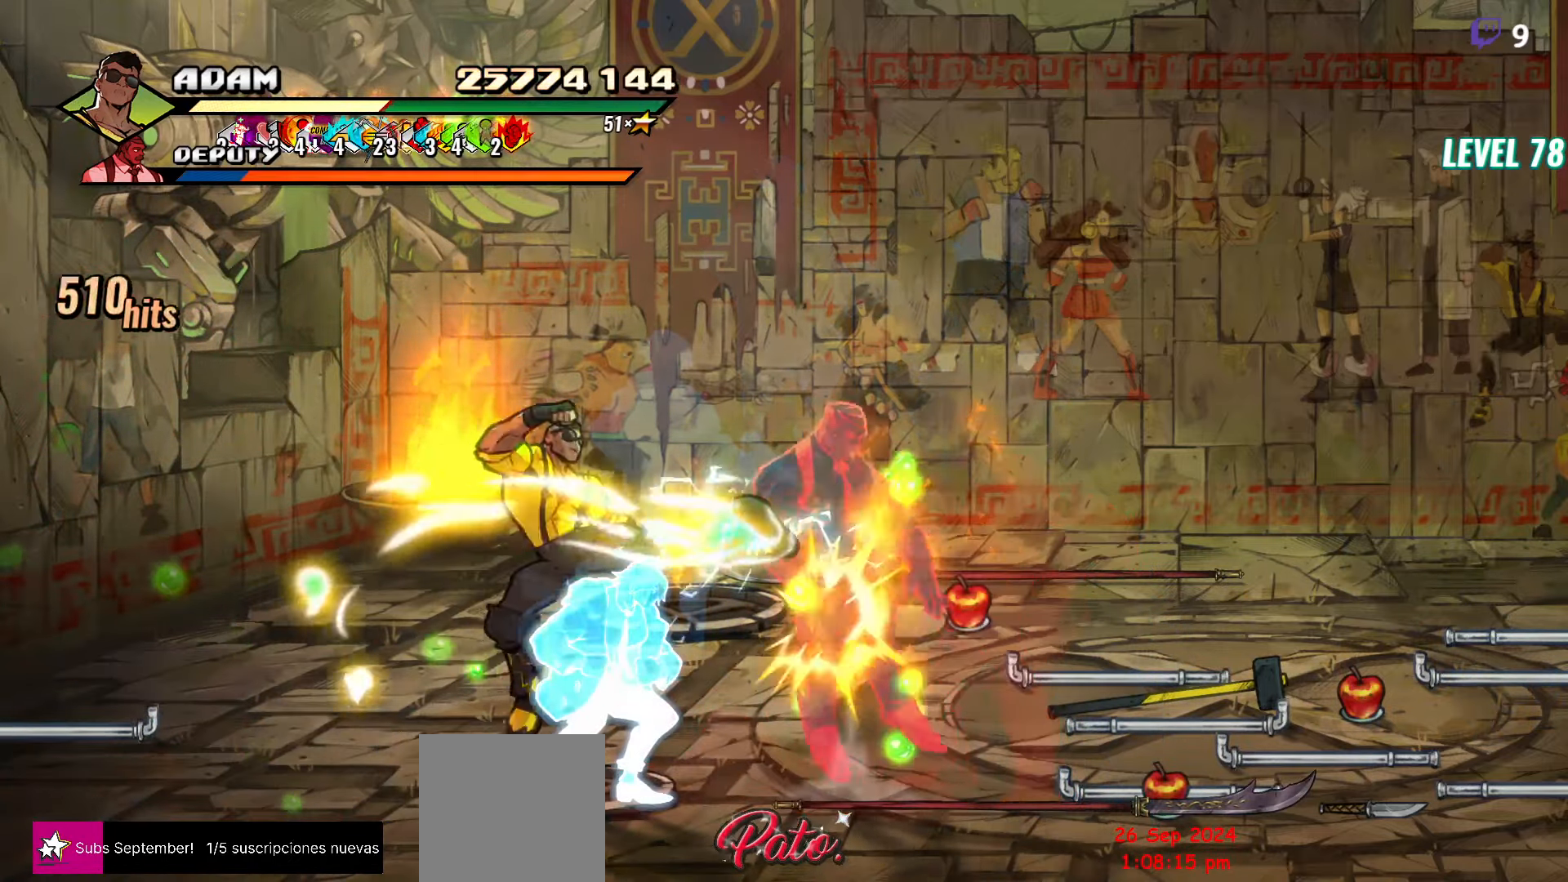
{"buttons": [], "events": [[284, "Y", "down"], [434, "Y", "up"]]}
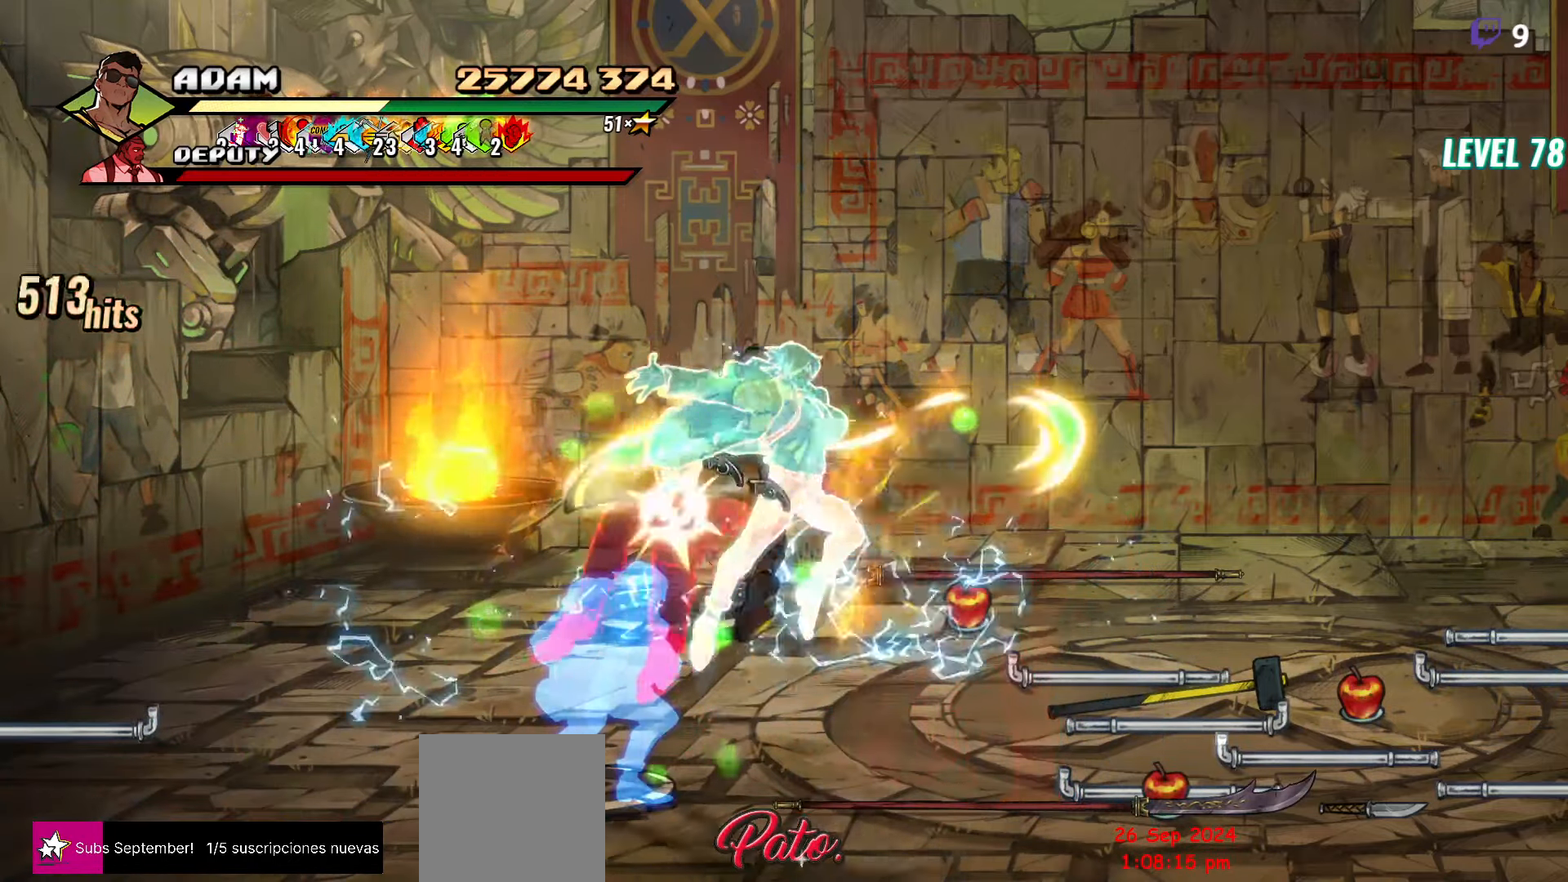
{"buttons": ["DPAD_LEFT"], "events": [[334, "DPAD_LEFT", "down"], [417, "A", "down"], [500, "A", "up"]]}
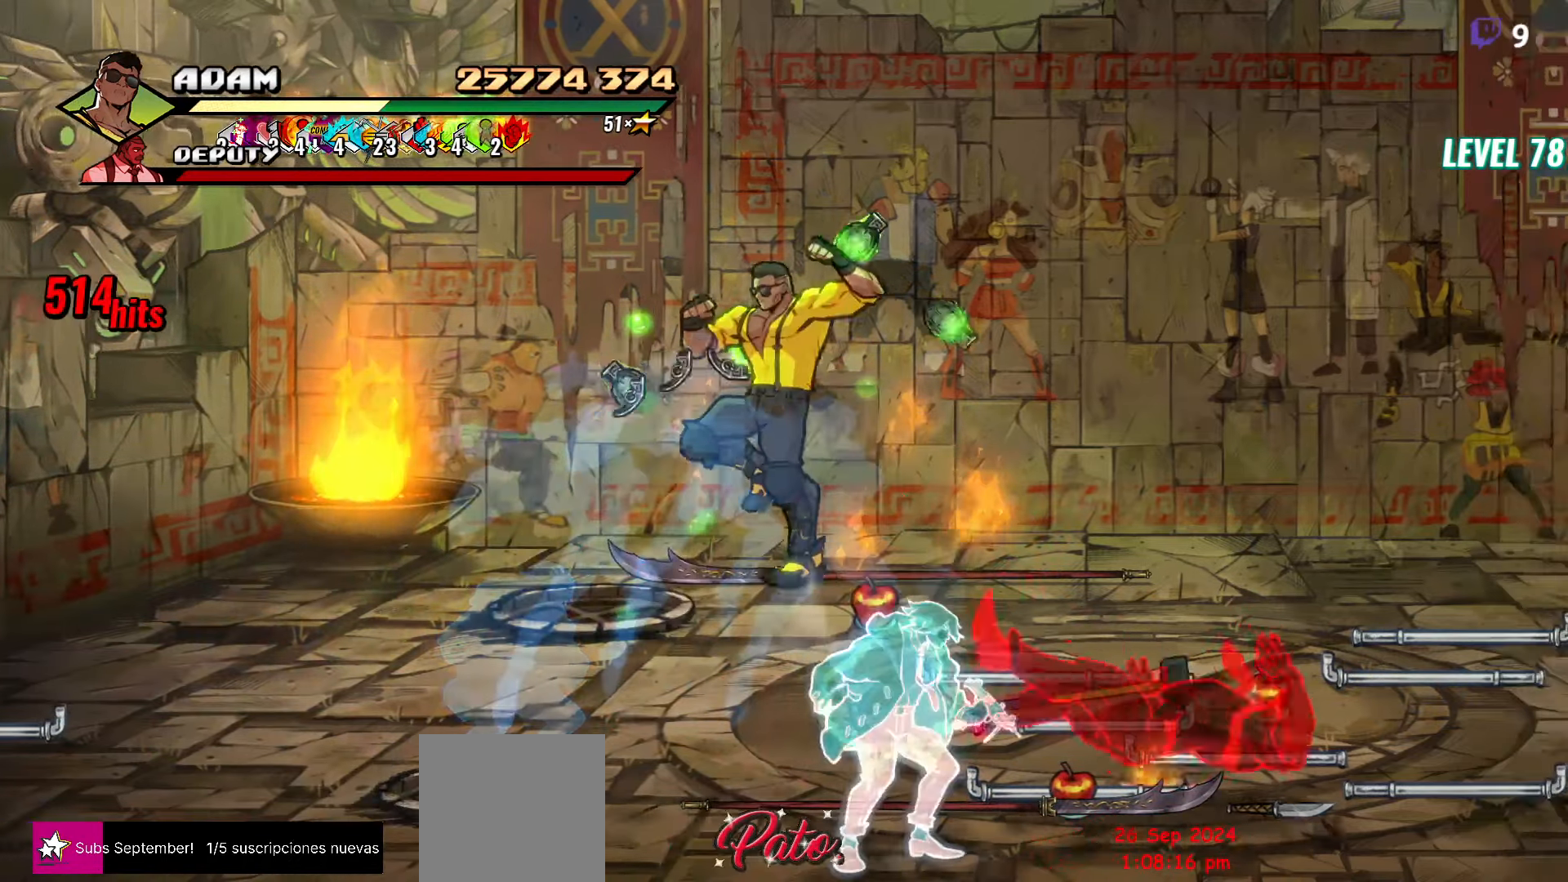
{"buttons": ["DPAD_UP"], "events": [[184, "DPAD_LEFT", "up"], [234, "DPAD_UP", "down"]]}
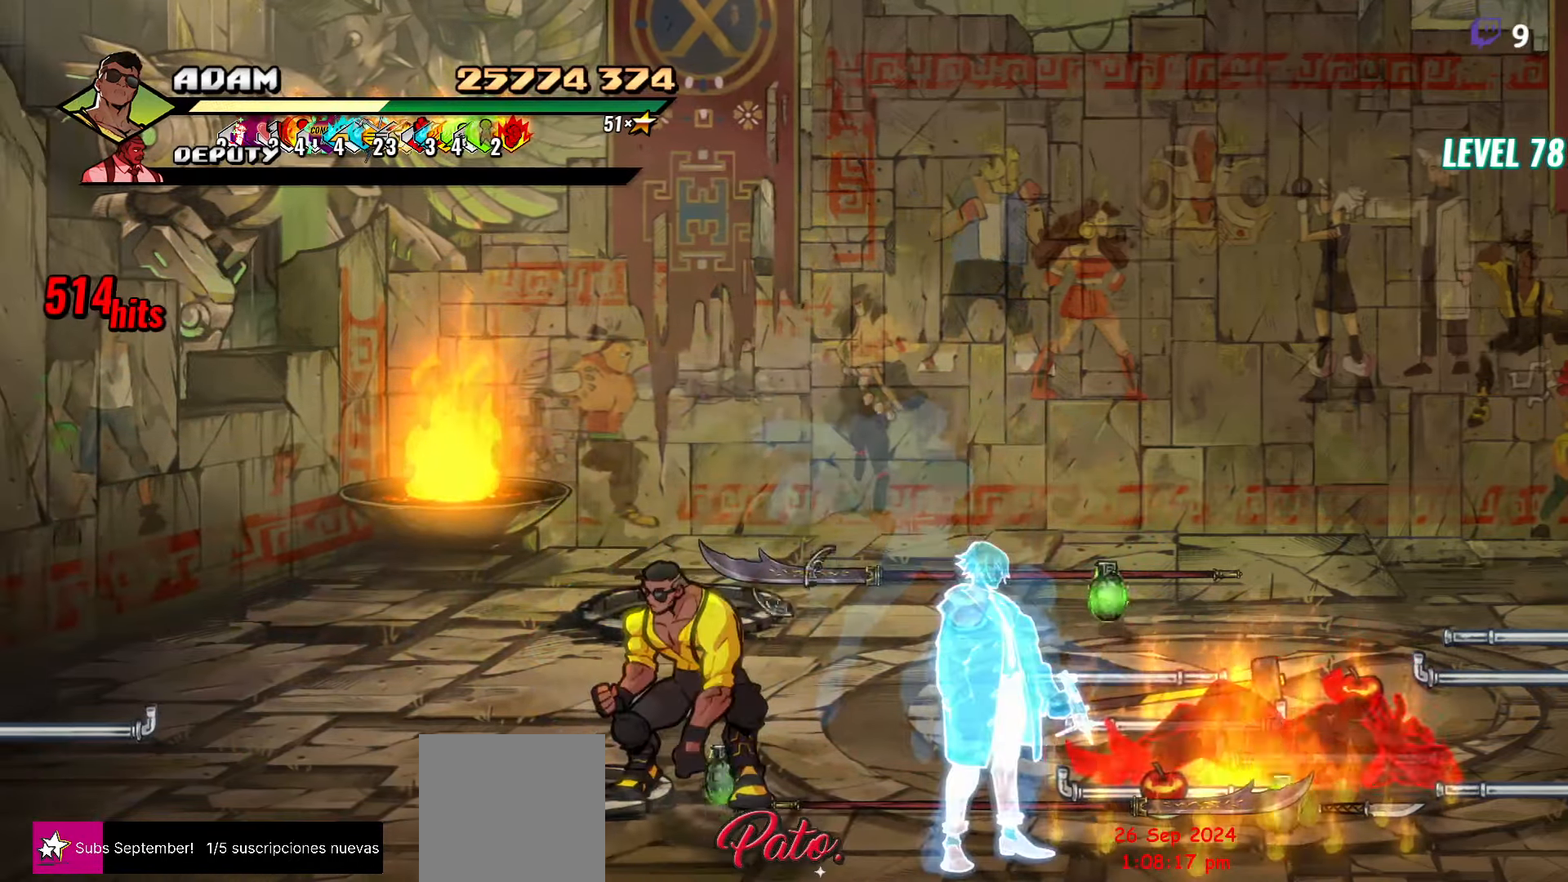
{"buttons": ["DPAD_UP", "DPAD_RIGHT"], "events": [[284, "DPAD_RIGHT", "down"]]}
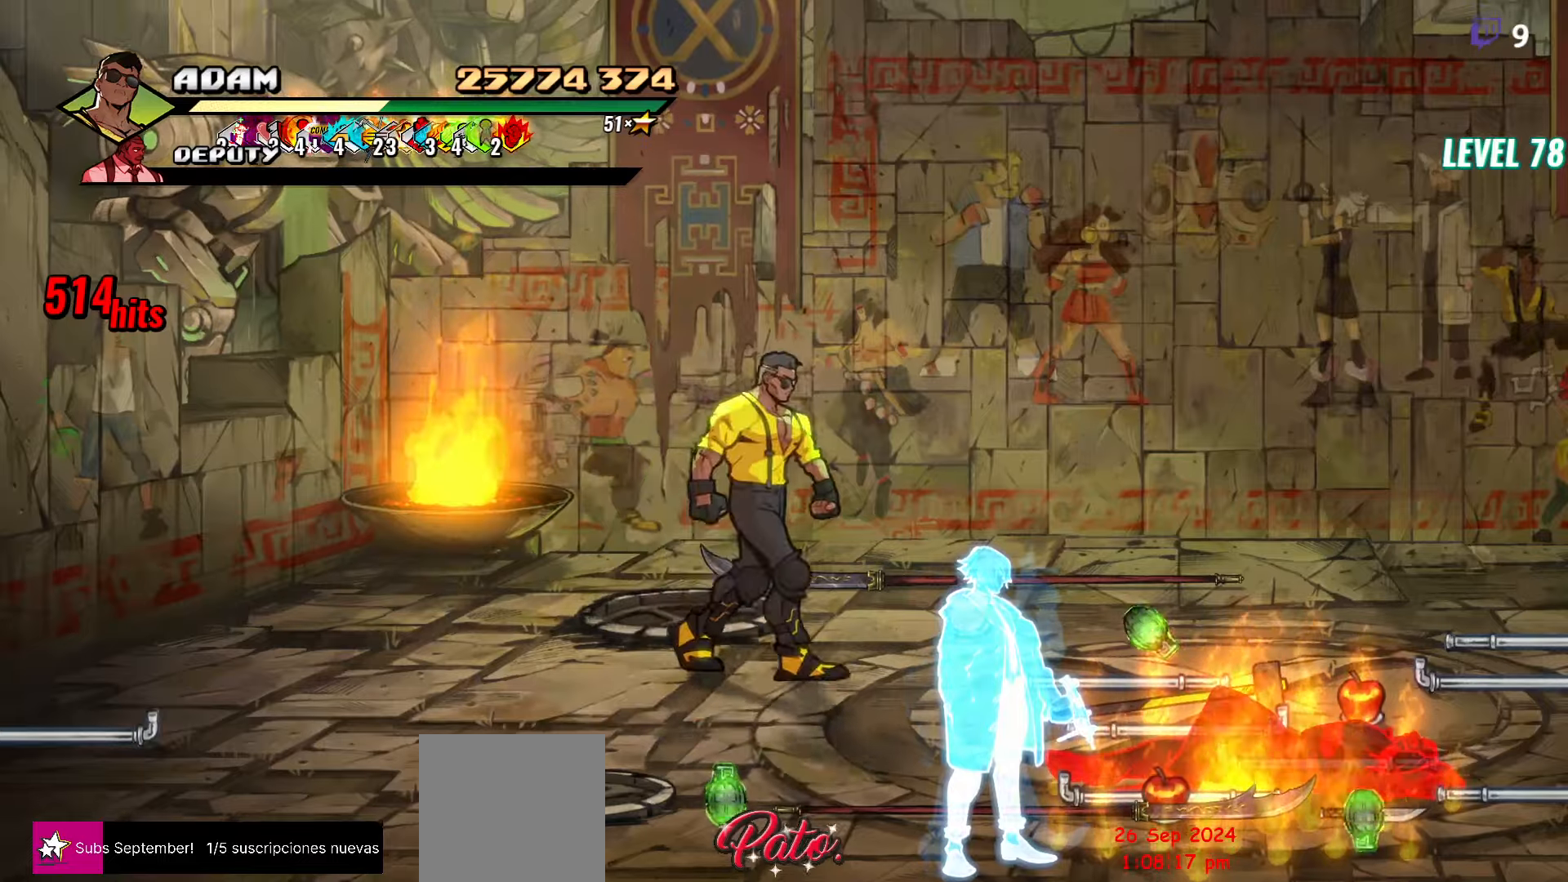
{"buttons": ["DPAD_DOWN", "DPAD_RIGHT"], "events": [[216, "DPAD_RIGHT", "up"], [233, "B", "down"], [250, "DPAD_UP", "up"], [350, "B", "up"], [416, "DPAD_RIGHT", "down"], [433, "DPAD_DOWN", "down"]]}
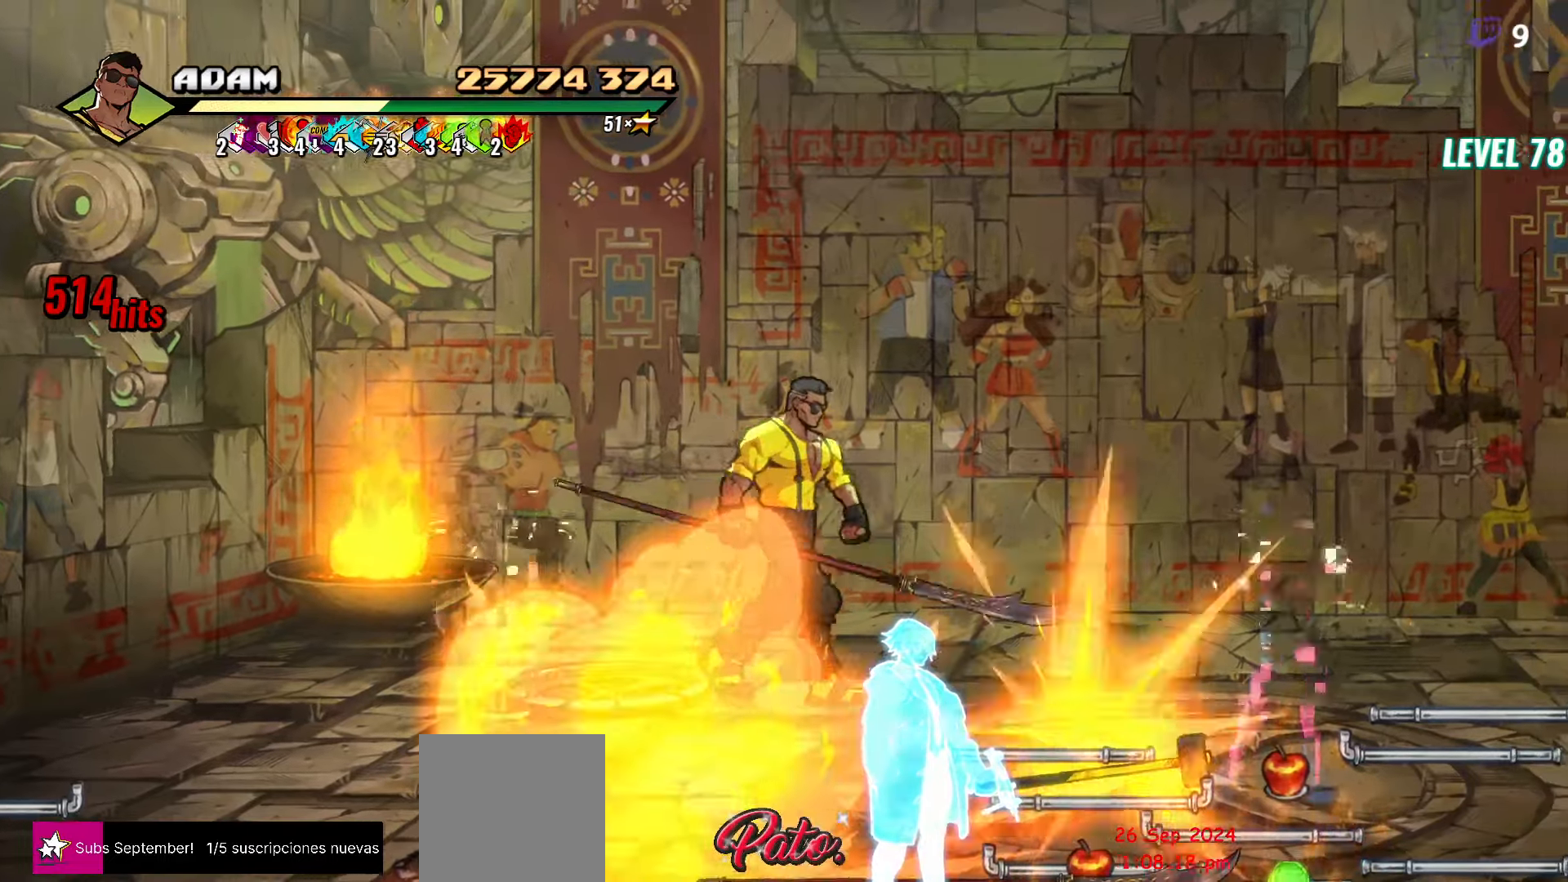
{"buttons": ["DPAD_DOWN", "DPAD_LEFT"], "events": [[33, "DPAD_DOWN", "up"], [183, "DPAD_RIGHT", "up"], [216, "B", "down"], [316, "B", "up"], [366, "DPAD_LEFT", "down"], [416, "DPAD_DOWN", "down"]]}
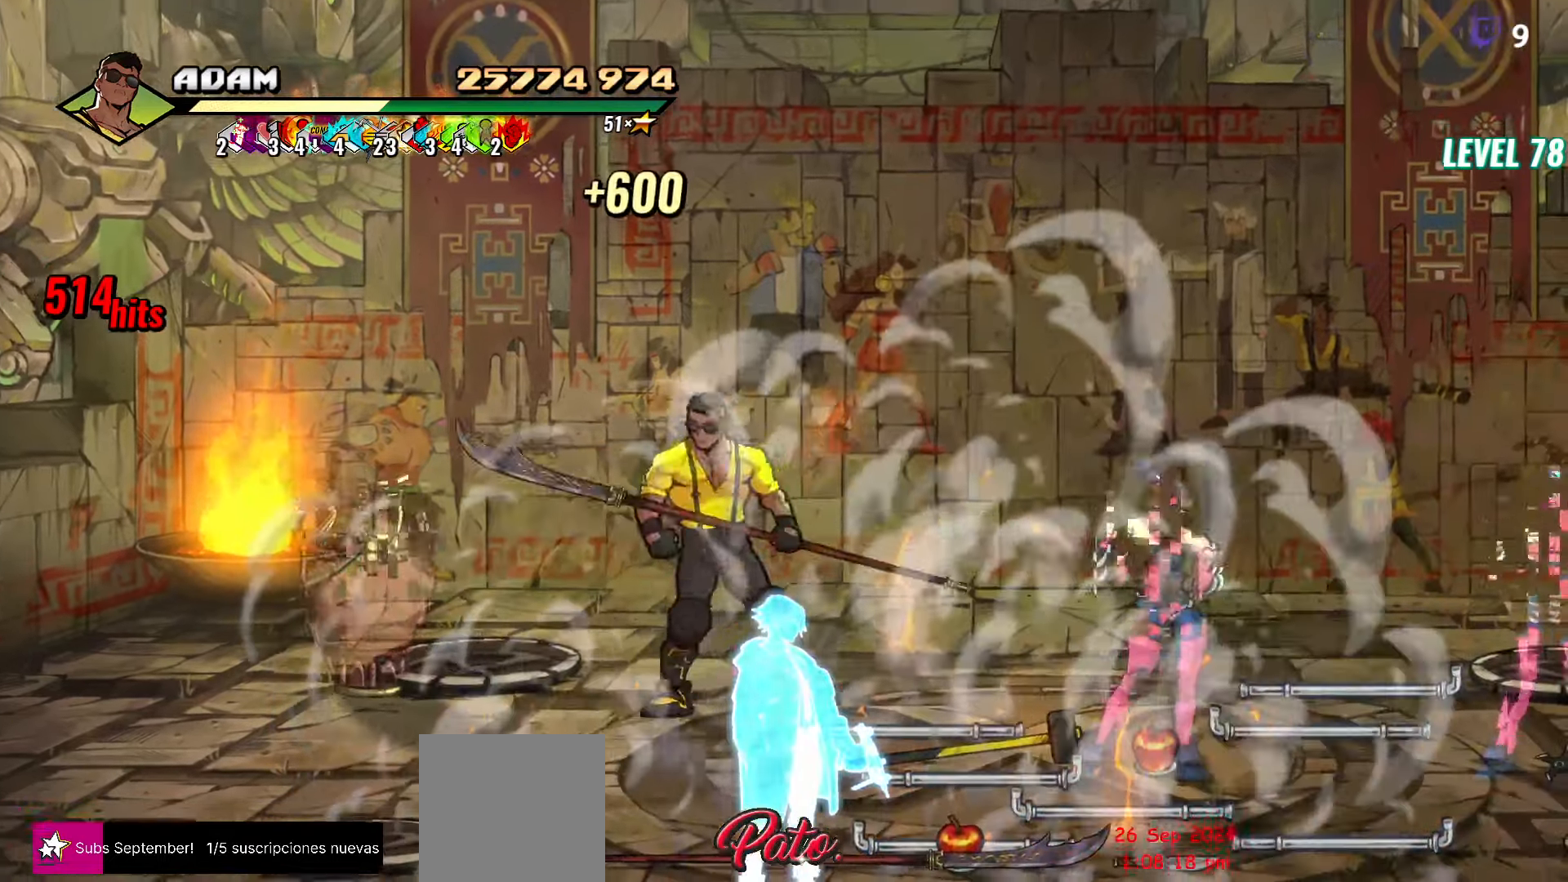
{"buttons": [], "events": [[133, "DPAD_LEFT", "up"], [200, "DPAD_DOWN", "up"], [200, "DPAD_RIGHT", "down"], [266, "Y", "down"], [350, "Y", "up"], [483, "DPAD_RIGHT", "up"]]}
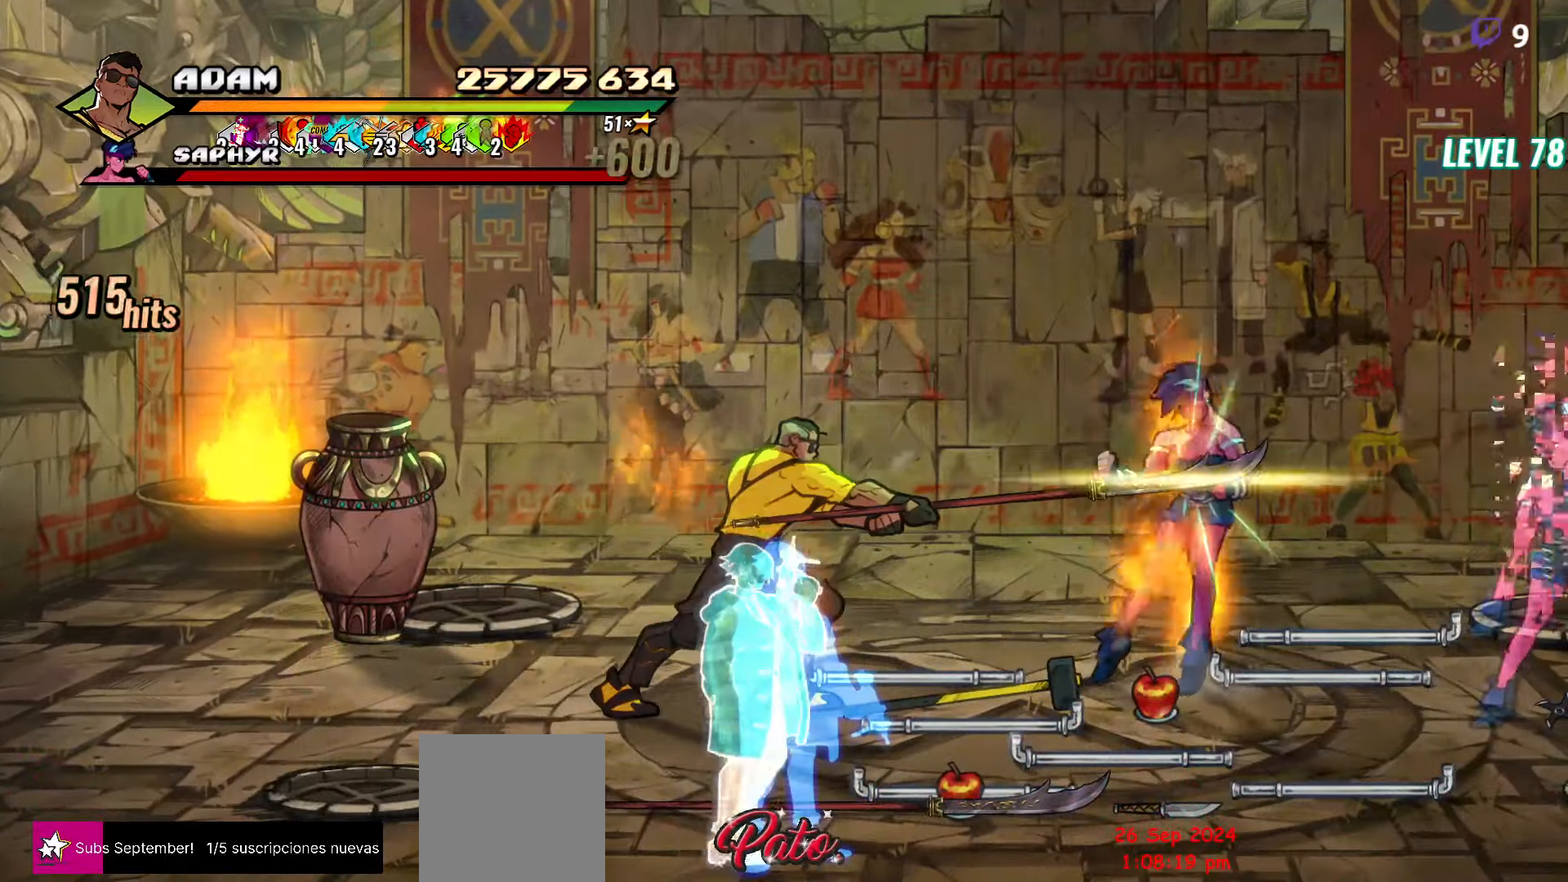
{"buttons": ["DPAD_UP", "DPAD_LEFT"], "events": [[266, "DPAD_LEFT", "down"], [416, "DPAD_UP", "down"]]}
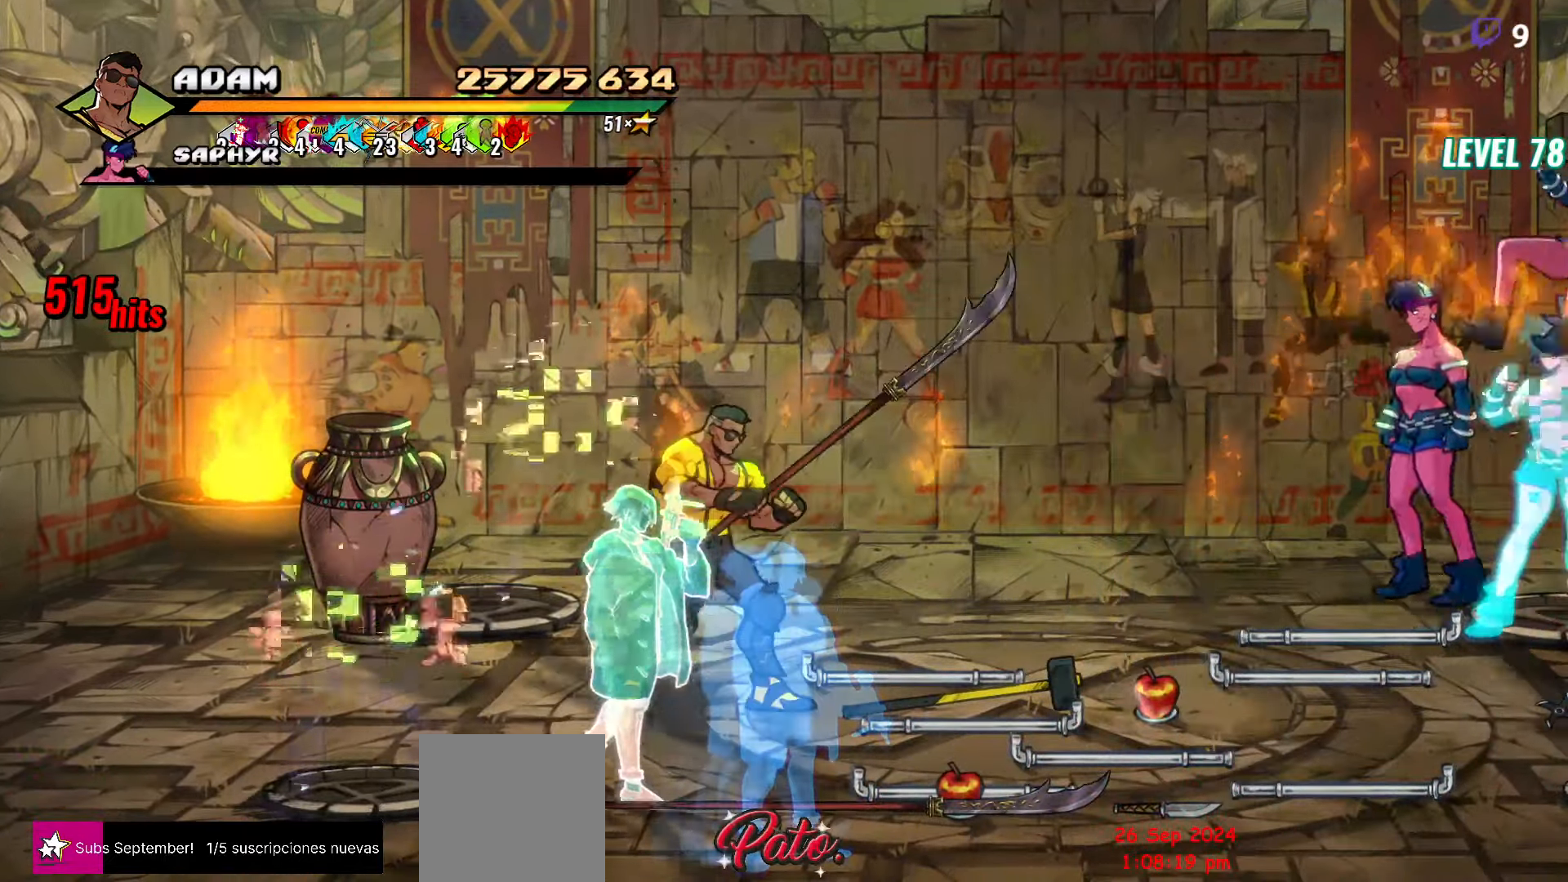
{"buttons": ["DPAD_LEFT"], "events": [[283, "DPAD_UP", "up"]]}
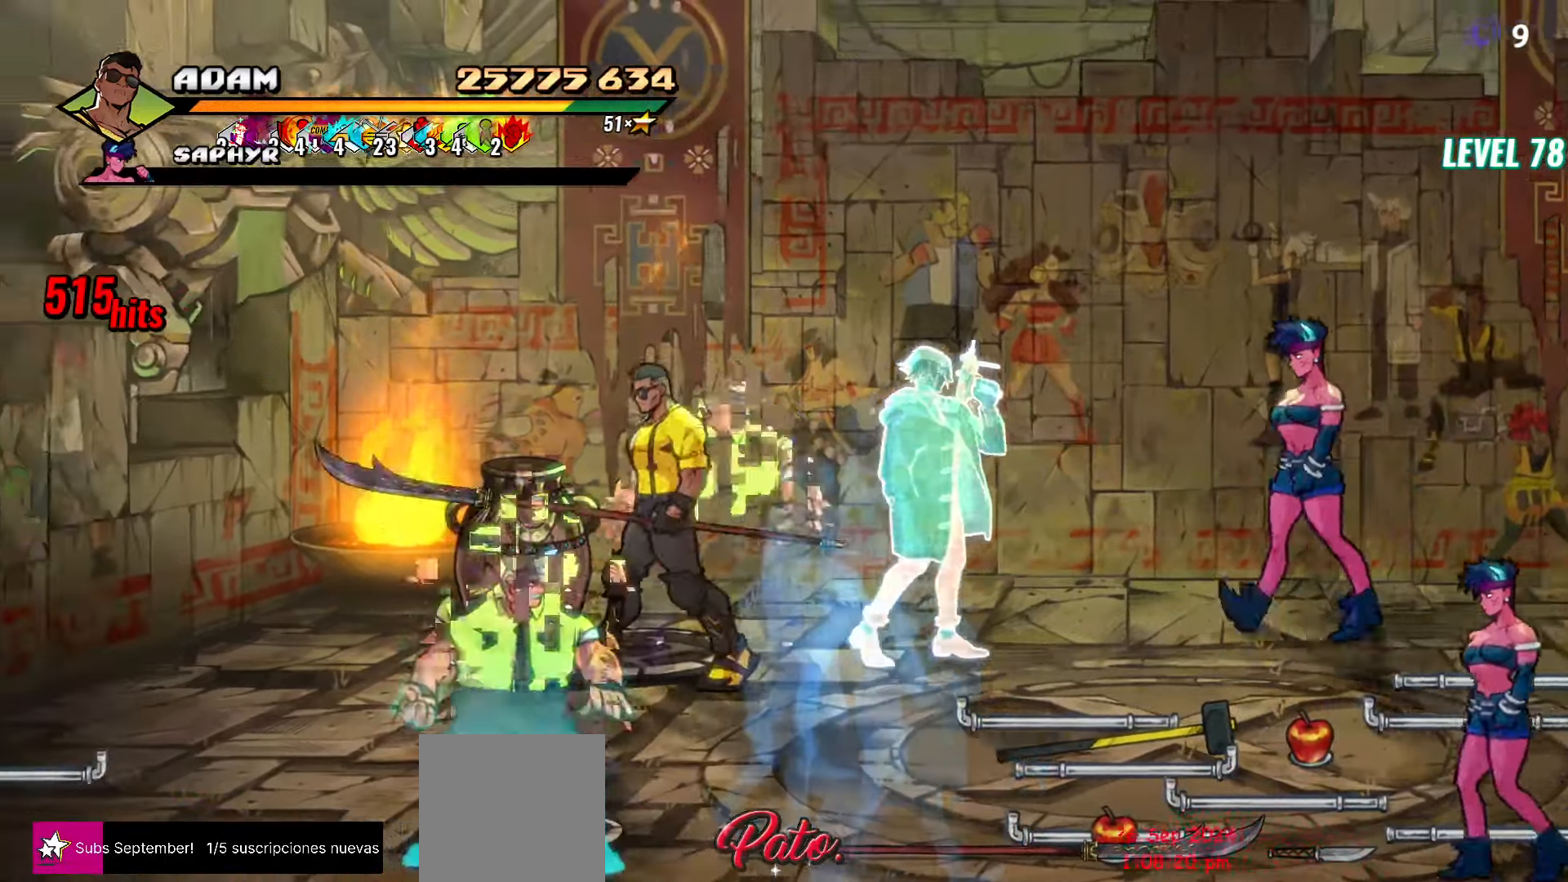
{"buttons": [], "events": [[50, "Y", "down"], [100, "Y", "up"], [250, "DPAD_LEFT", "up"], [316, "DPAD_RIGHT", "down"], [500, "DPAD_RIGHT", "up"]]}
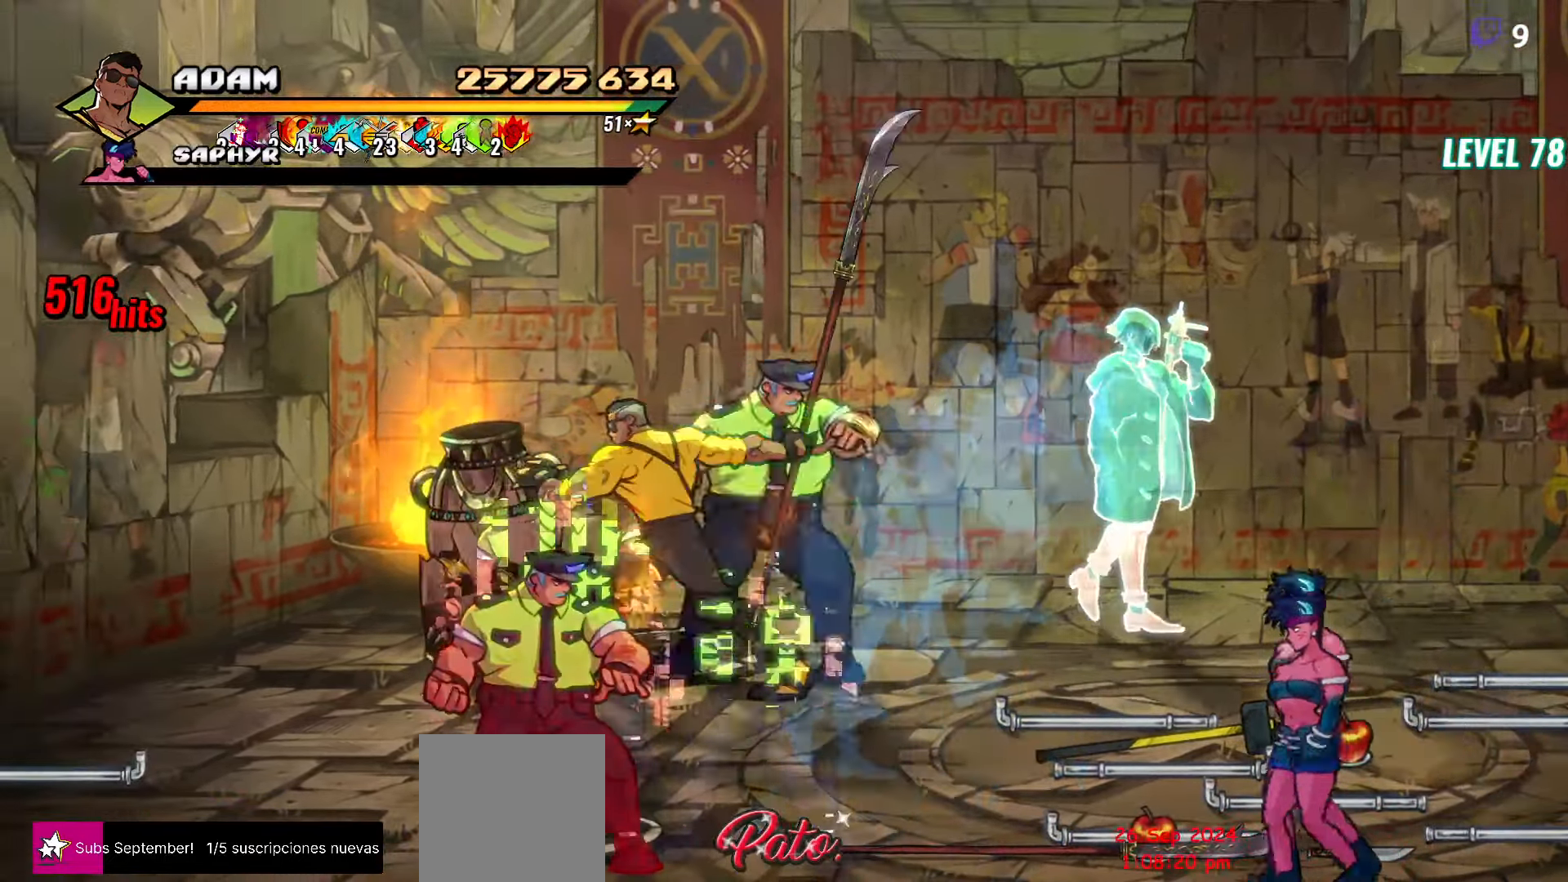
{"buttons": [], "events": [[100, "L1", "down"], [133, "L2", "down"], [183, "L2", "up"], [216, "L1", "up"], [283, "L1", "down"], [383, "L1", "up"]]}
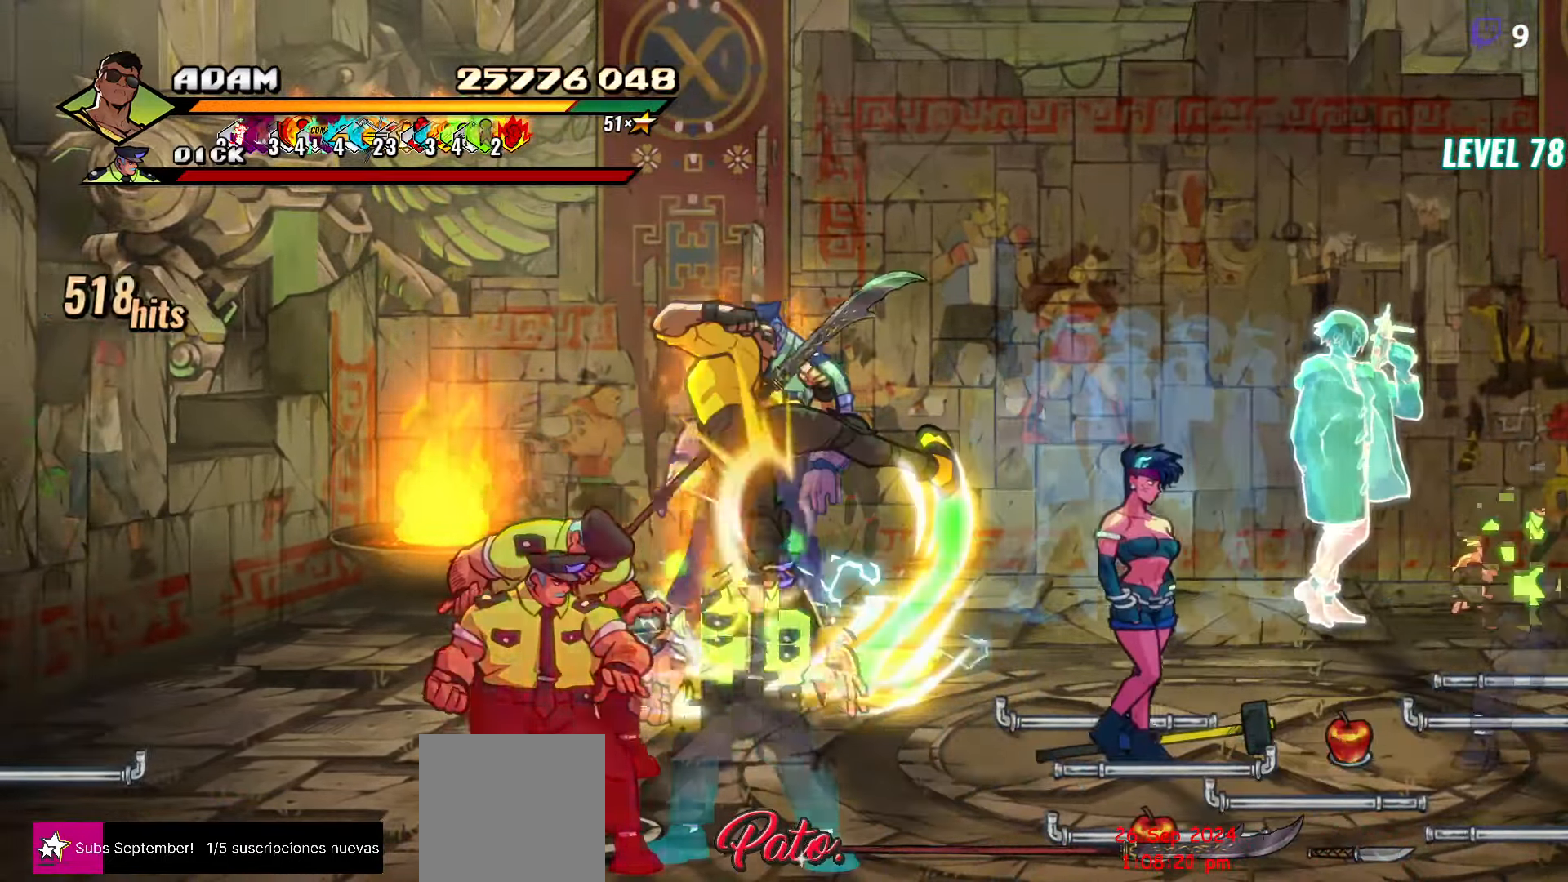
{"buttons": []}